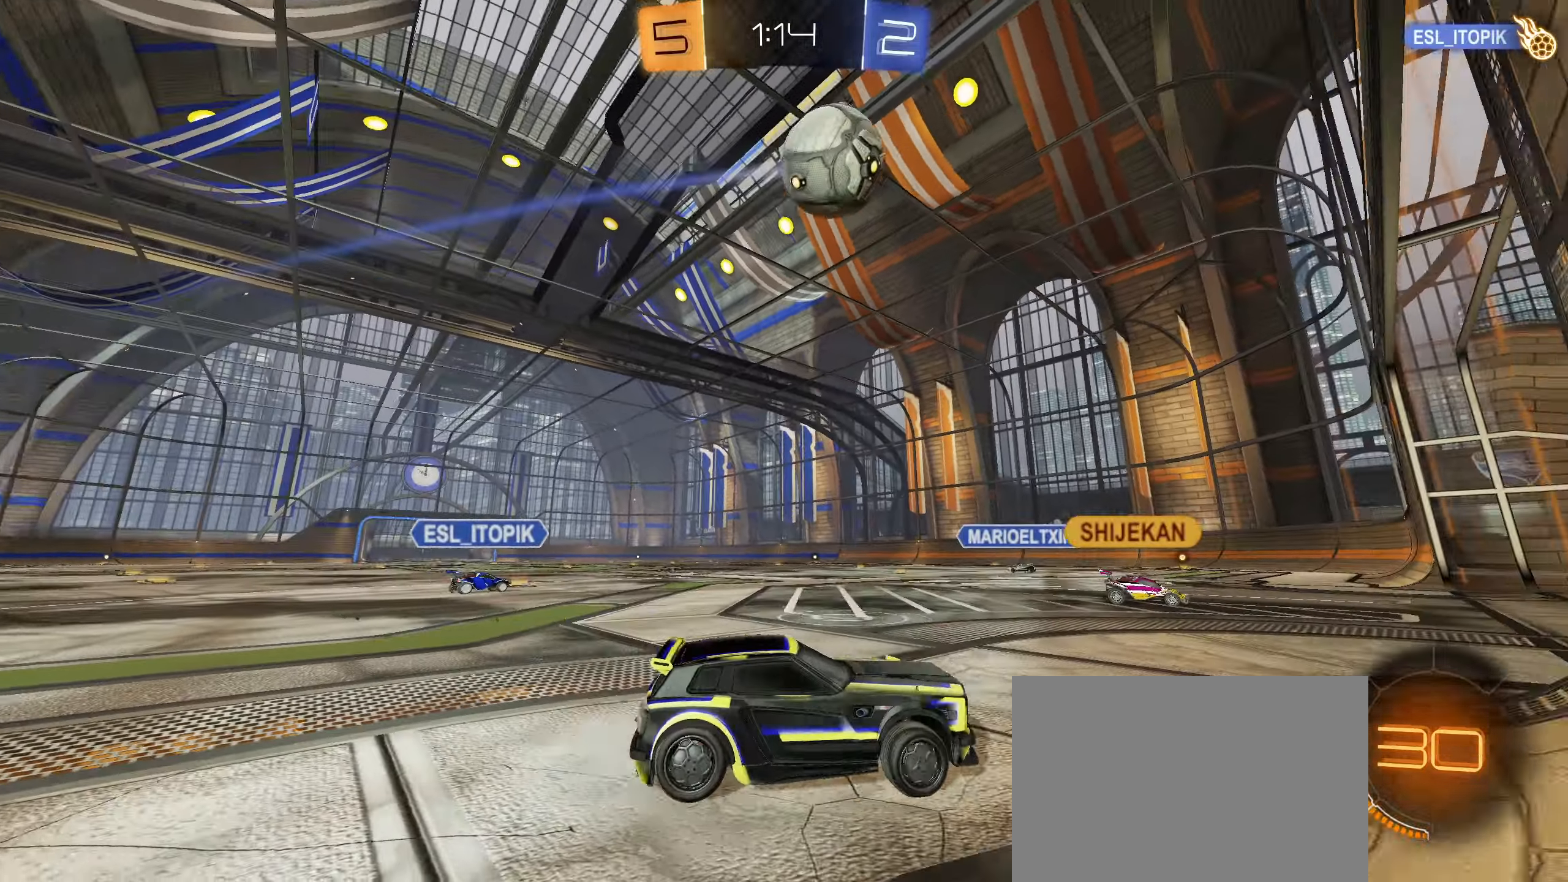
Gameplay with a controller (PlayStation layout); each line is a JSON object with the inputs held at the frame after it. "events" lists button and stick changes between this image and that frame as [ms after this image, input, new state], when the widget could be followed in between.
{"buttons": ["R2"], "left_stick": "center", "right_stick": "center", "events": [[16, "L2", "down"], [50, "right_stick", "center"], [200, "L2", "up"], [250, "left_stick", "center"], [400, "left_stick", "left"], [500, "left_stick", "center"]]}
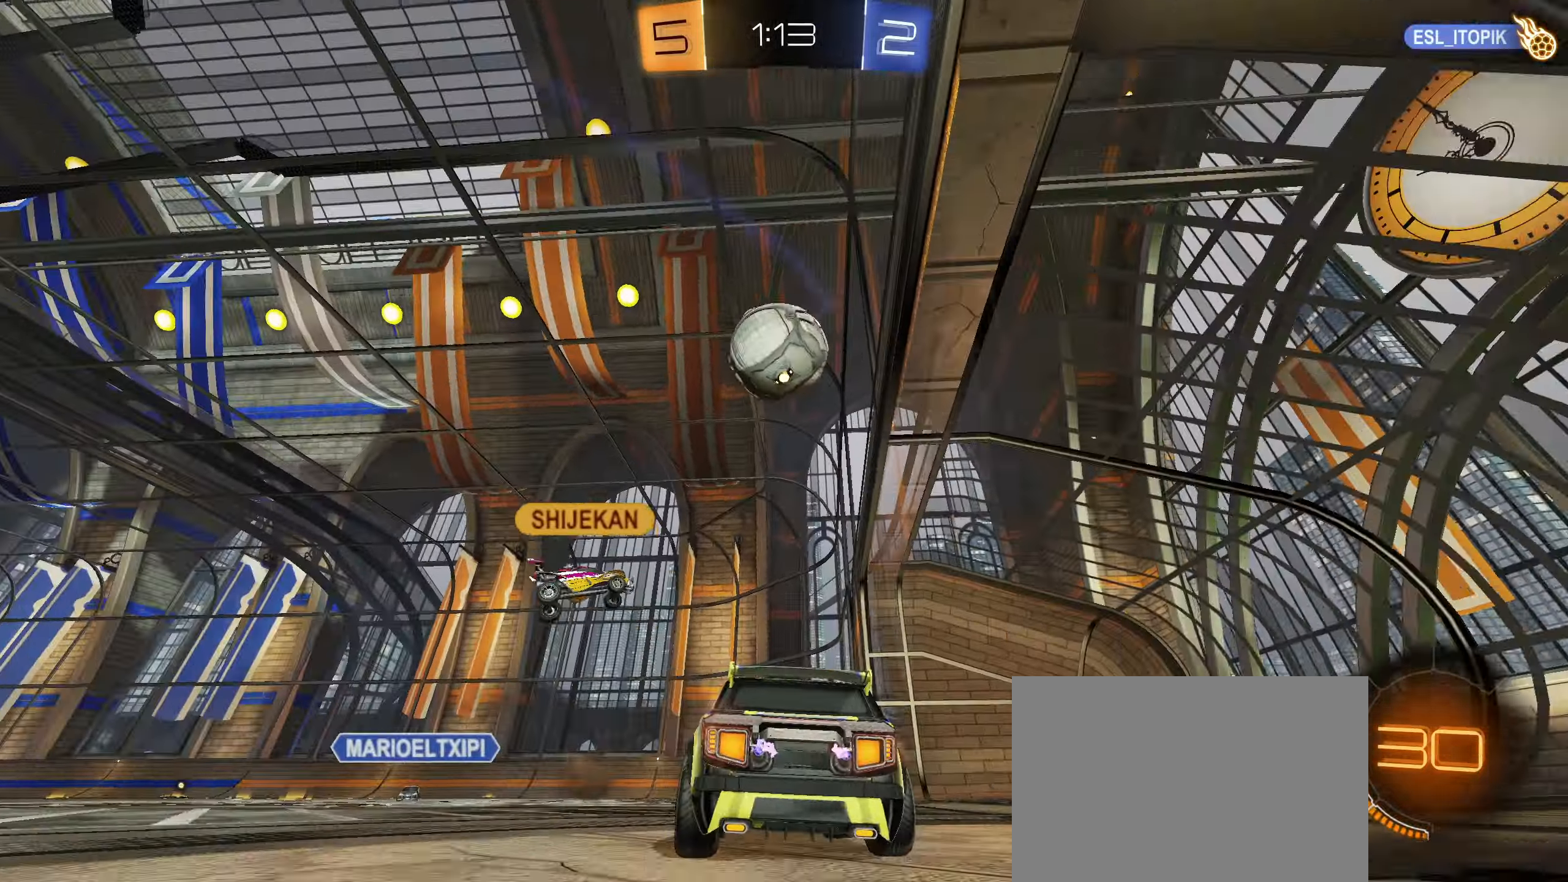
{"buttons": ["R2"], "left_stick": "center", "right_stick": "center", "events": [[33, "left_stick", "right"], [200, "left_stick", "down-left"], [250, "L2", "down"], [250, "R2", "up"], [266, "left_stick", "center"], [316, "L2", "up"], [400, "R2", "down"]]}
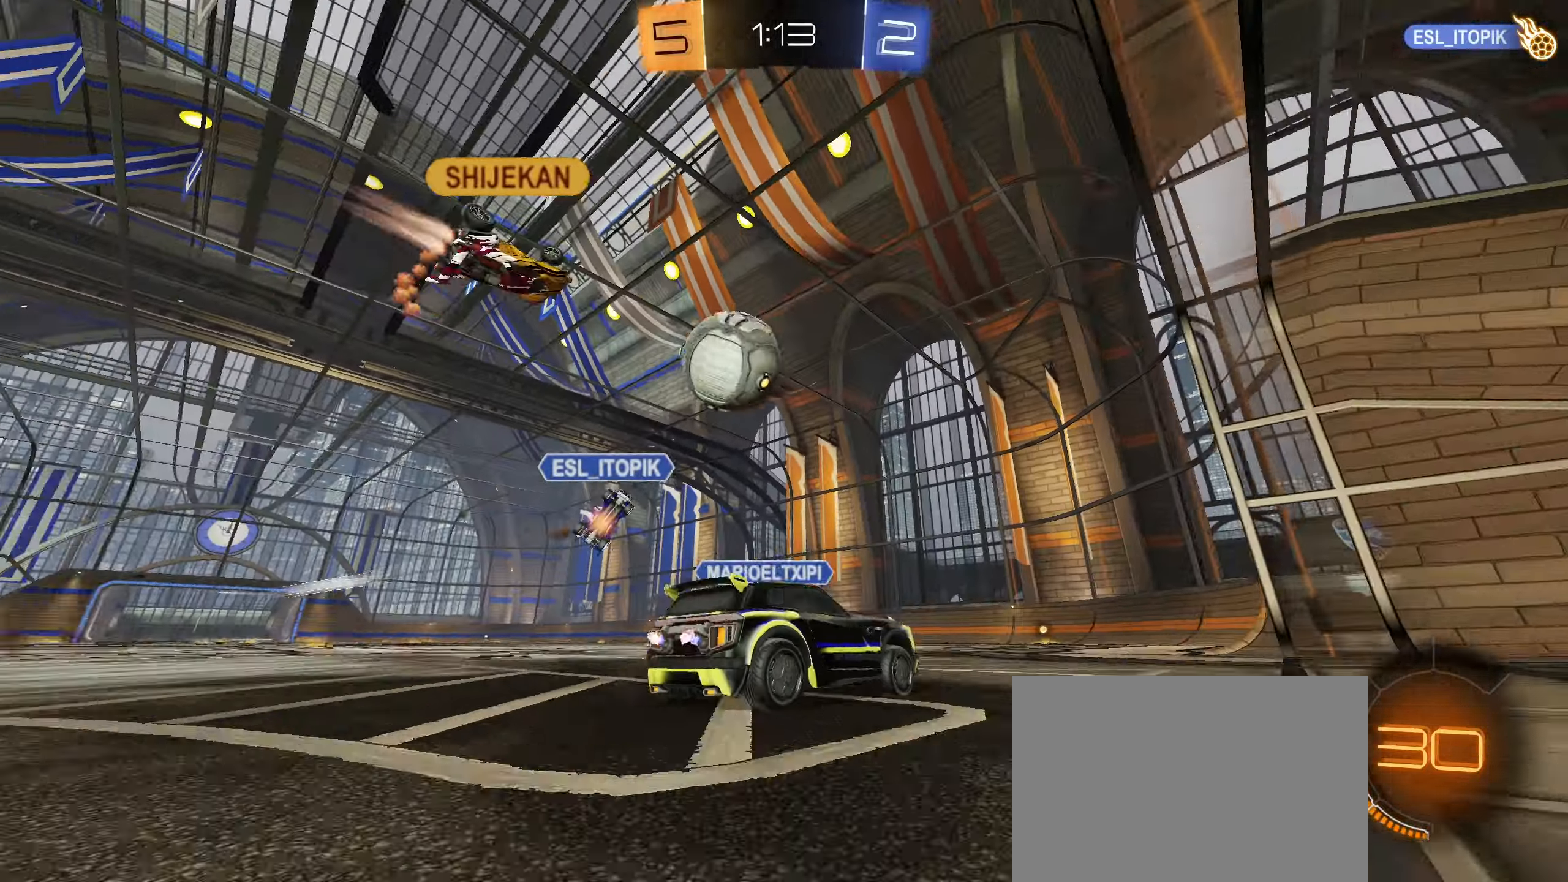
{"buttons": ["CROSS", "L2"], "left_stick": "down", "right_stick": "center", "events": [[50, "left_stick", "right"], [116, "L2", "down"], [150, "left_stick", "center"], [200, "R2", "up"], [250, "left_stick", "right"], [366, "left_stick", "down"], [383, "CROSS", "down"]]}
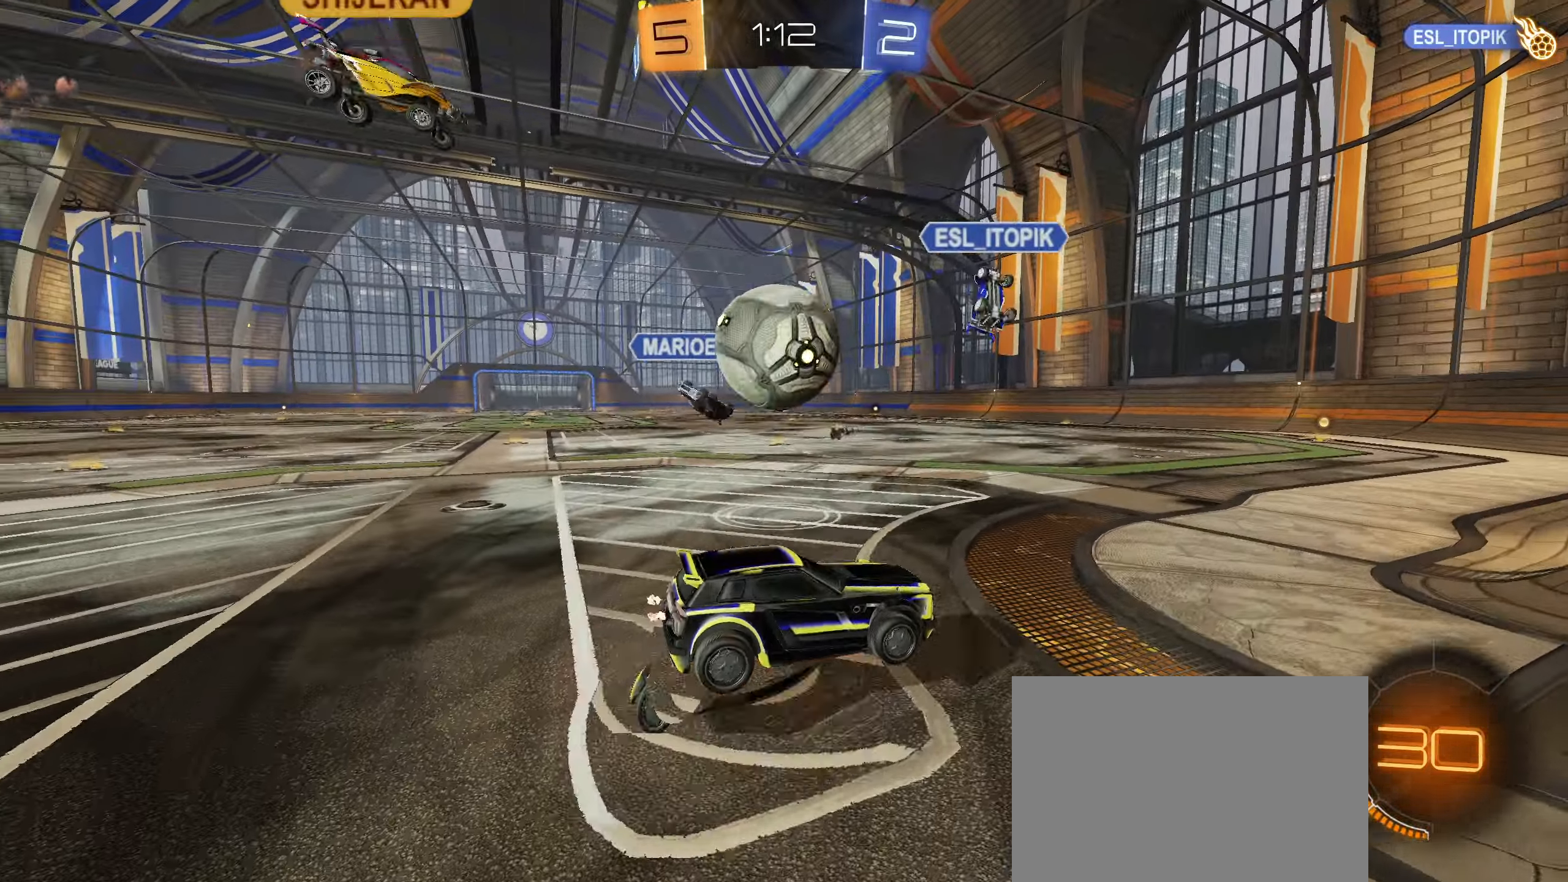
{"buttons": [], "left_stick": "center", "right_stick": "center", "events": [[33, "L2", "up"], [66, "CROSS", "up"], [133, "left_stick", "left"], [183, "left_stick", "up-left"], [450, "left_stick", "center"]]}
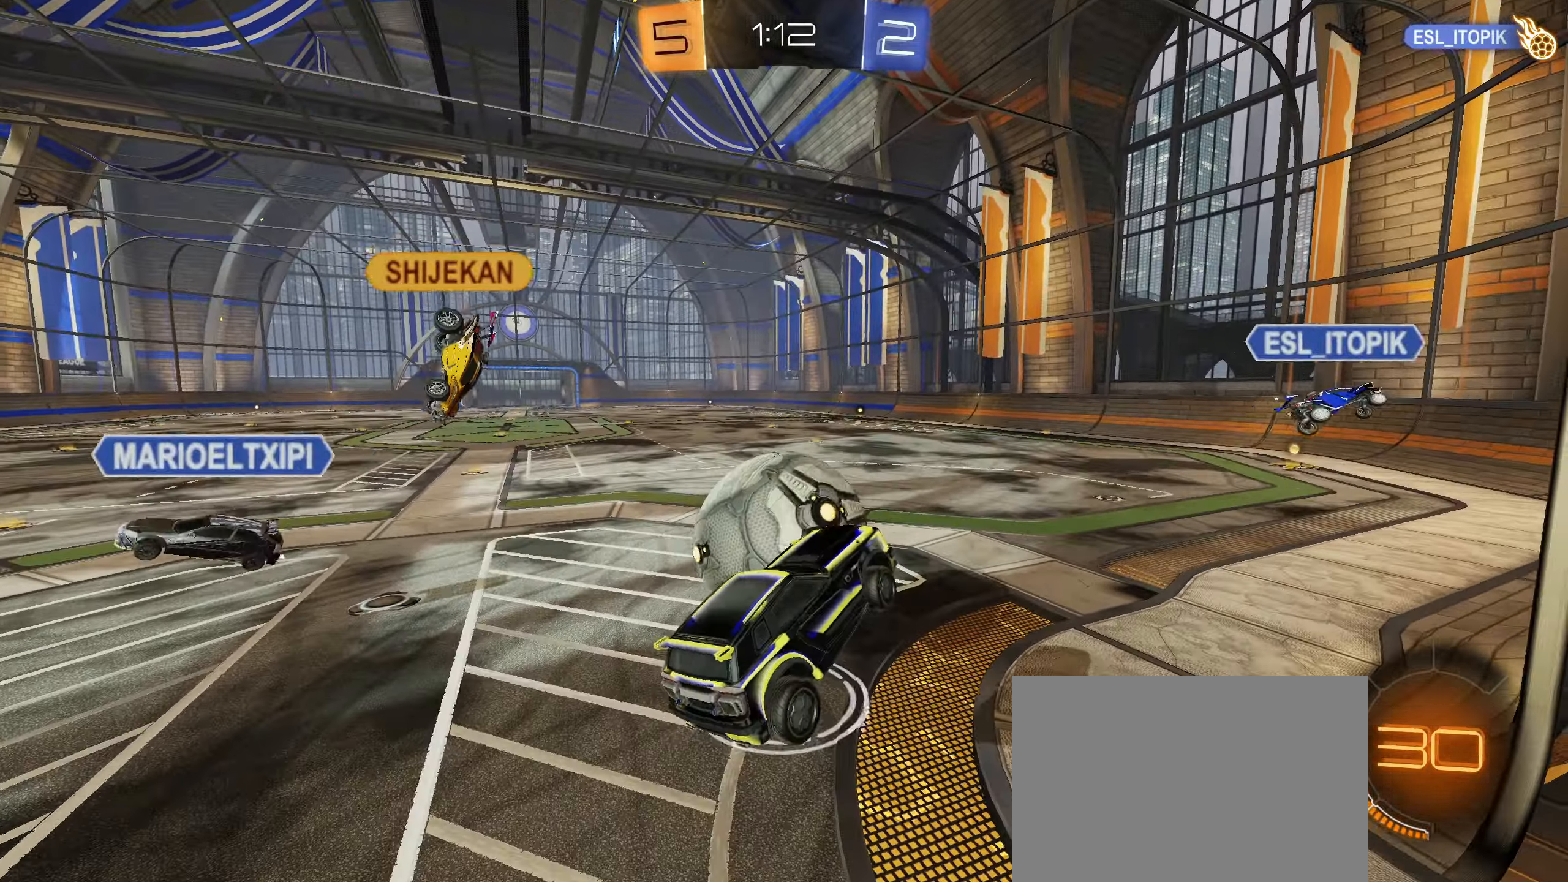
{"buttons": [], "left_stick": "down-right", "right_stick": "center", "events": [[116, "left_stick", "up-left"], [333, "left_stick", "up-right"], [400, "R1", "down"], [400, "left_stick", "right"], [500, "R1", "up"], [500, "left_stick", "down-right"]]}
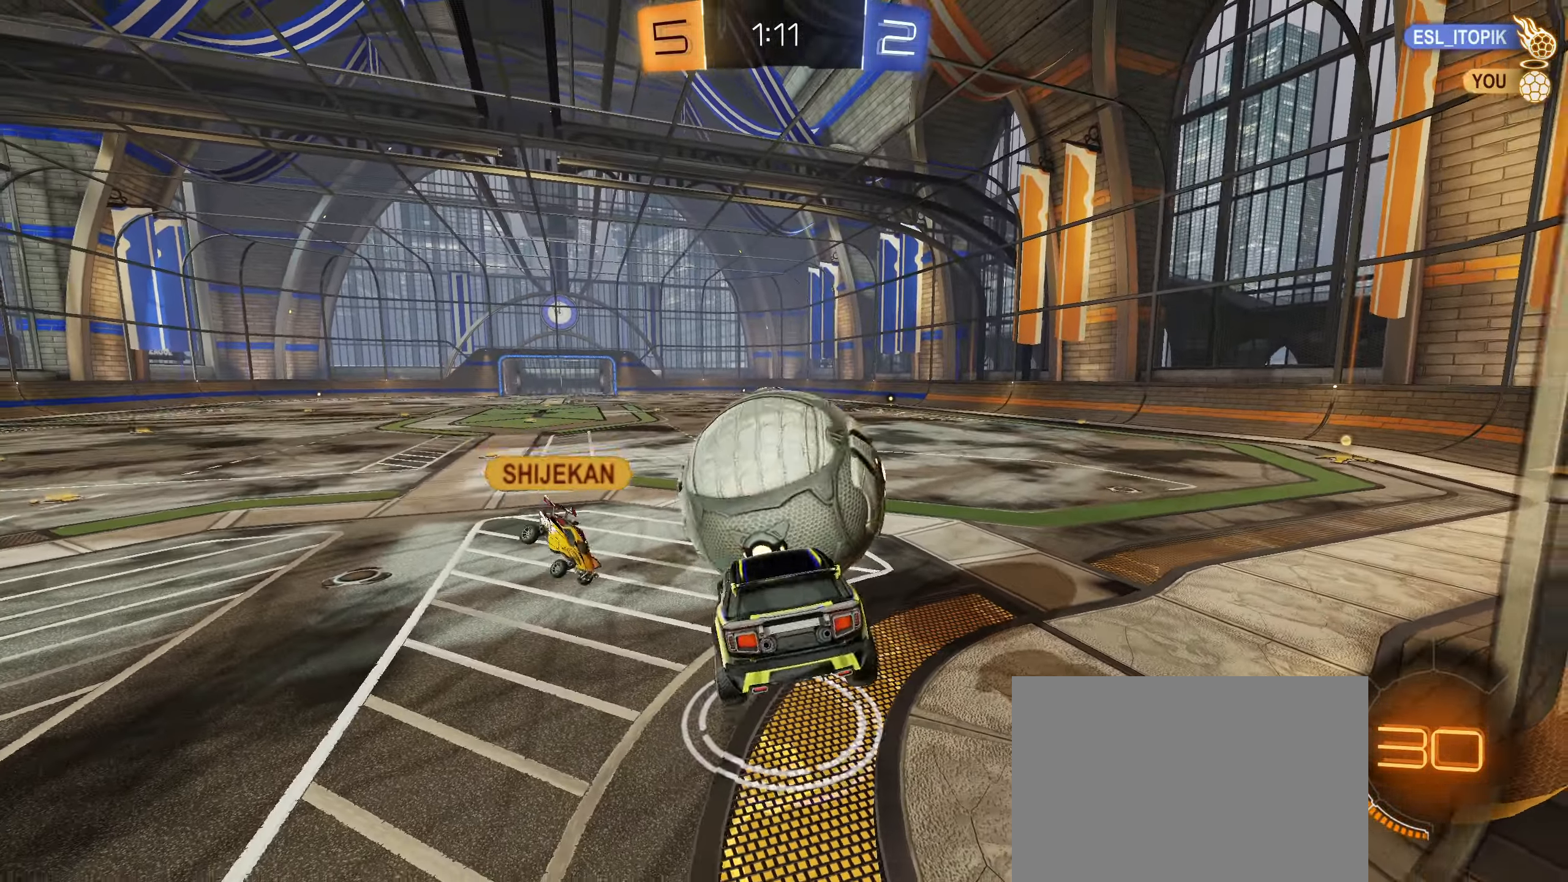
{"buttons": ["R2"], "left_stick": "up", "right_stick": "center", "events": [[366, "left_stick", "center"], [383, "L1", "down"], [416, "R2", "down"], [433, "left_stick", "up"], [450, "L1", "up"]]}
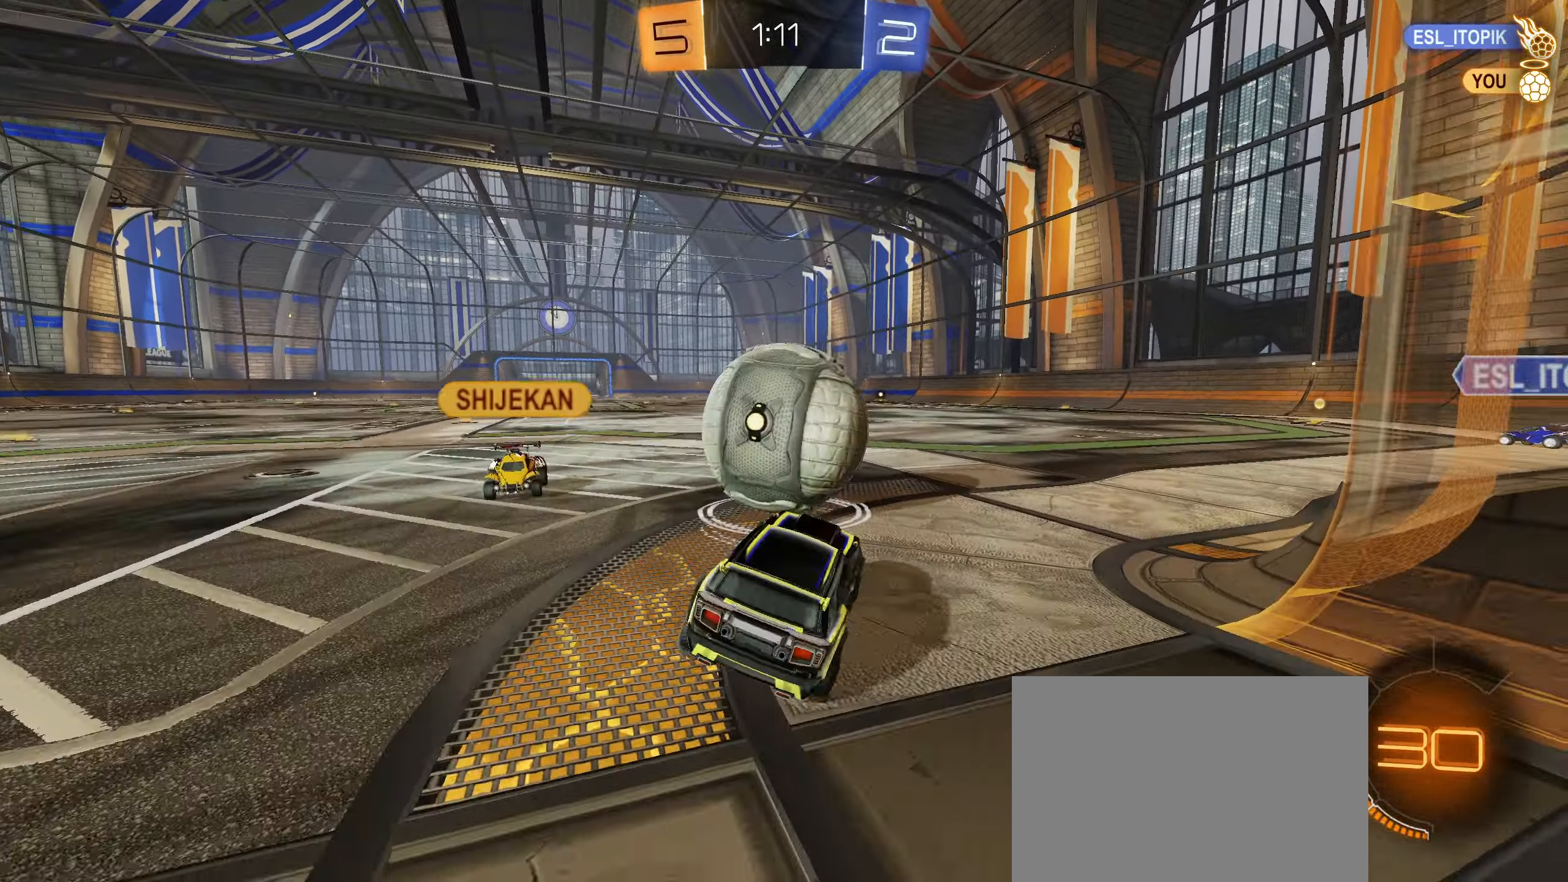
{"buttons": ["R2"], "left_stick": "center", "right_stick": "center", "events": [[66, "left_stick", "center"], [233, "CIRCLE", "down"], [333, "CIRCLE", "up"]]}
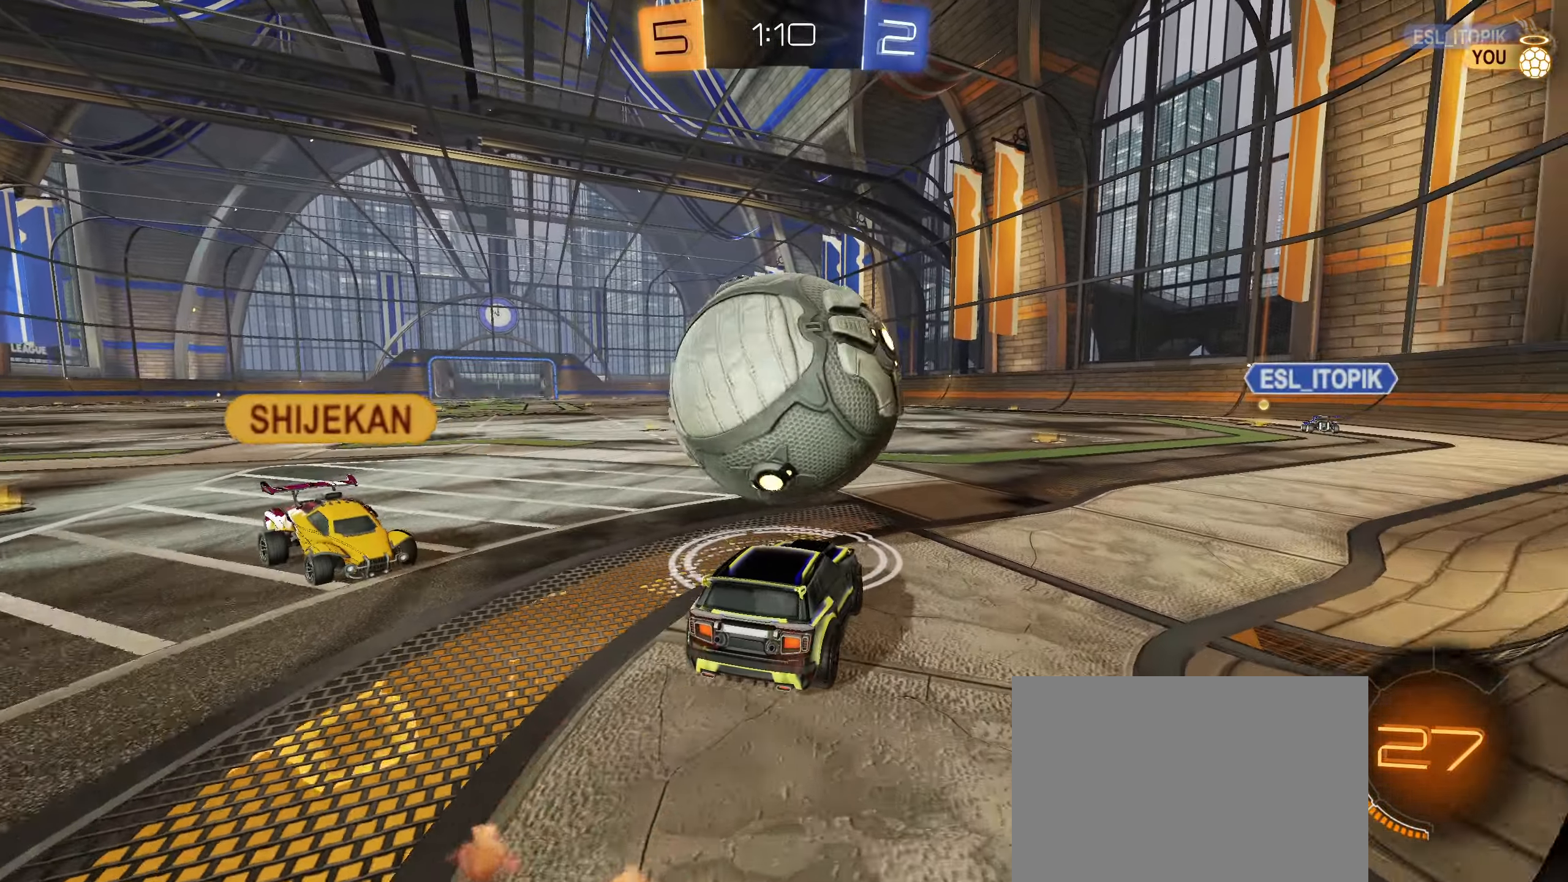
{"buttons": ["R2"], "left_stick": "center", "right_stick": "center", "events": [[266, "R2", "up"], [316, "left_stick", "right"], [400, "left_stick", "center"], [483, "R2", "down"]]}
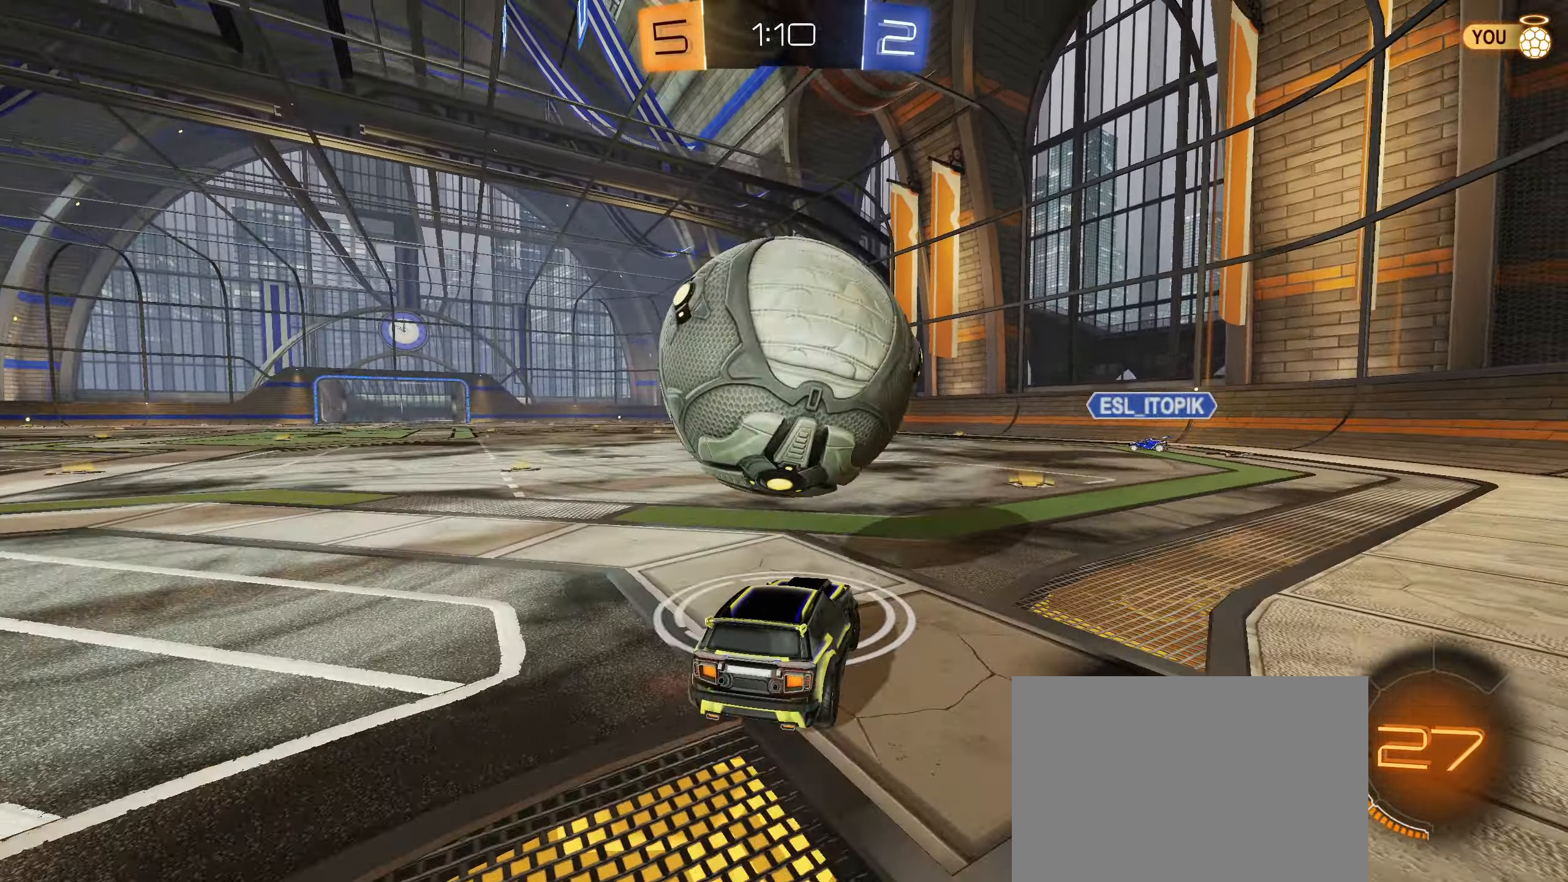
{"buttons": [], "left_stick": "center", "right_stick": "center", "events": [[250, "left_stick", "down-left"], [266, "CIRCLE", "down"], [417, "CIRCLE", "up"], [483, "R2", "up"], [500, "left_stick", "center"]]}
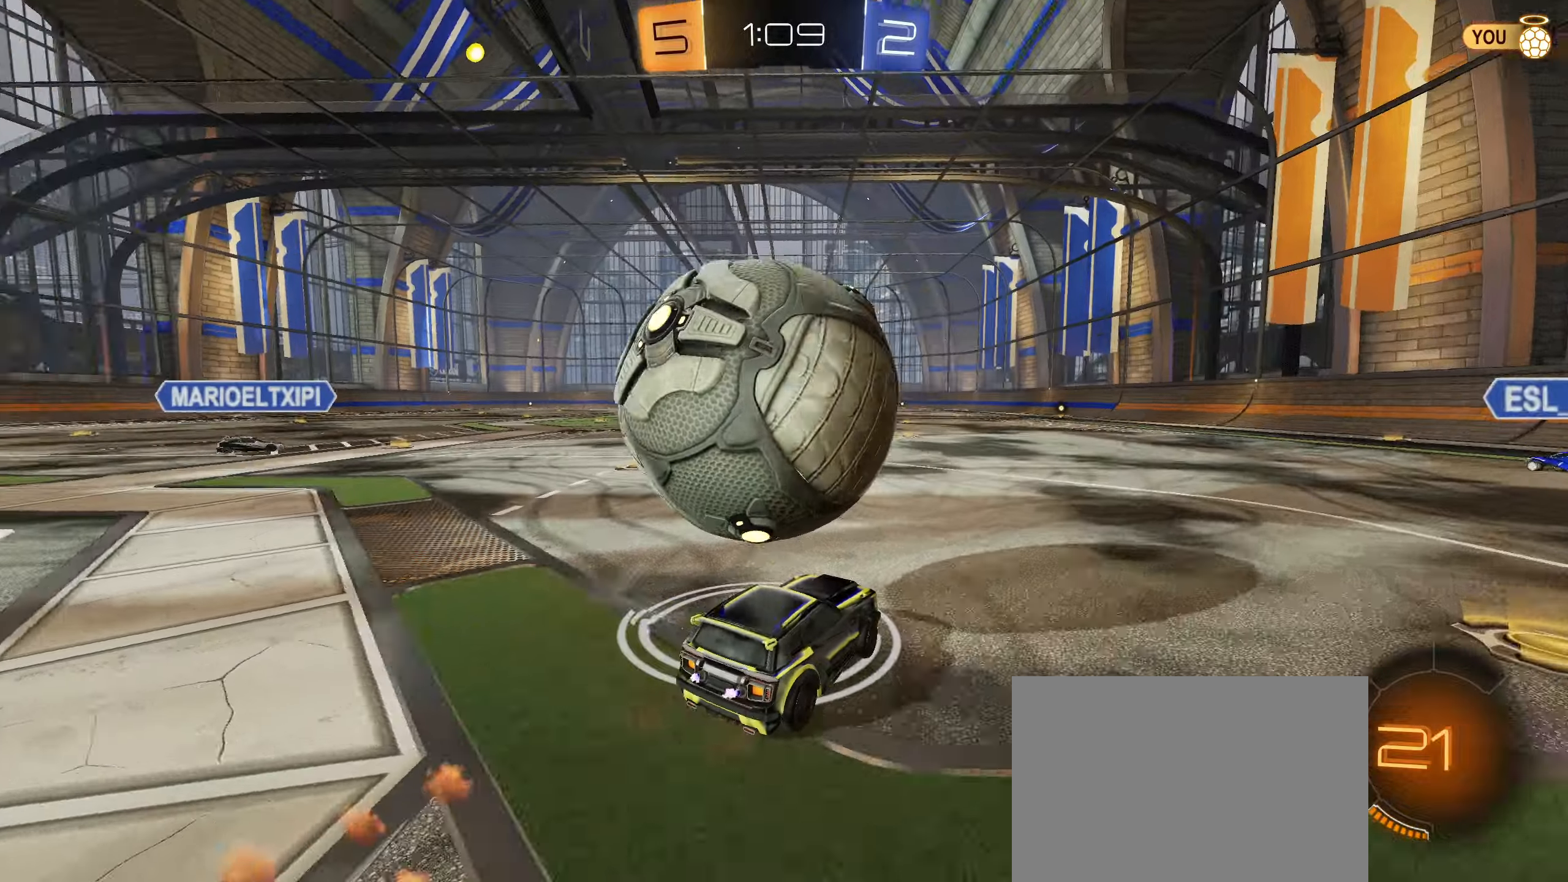
{"buttons": ["CIRCLE", "R2"], "left_stick": "center", "right_stick": "center", "events": [[50, "L2", "down"], [200, "L2", "up"], [200, "R2", "down"], [200, "left_stick", "left"], [300, "CIRCLE", "down"], [450, "left_stick", "center"]]}
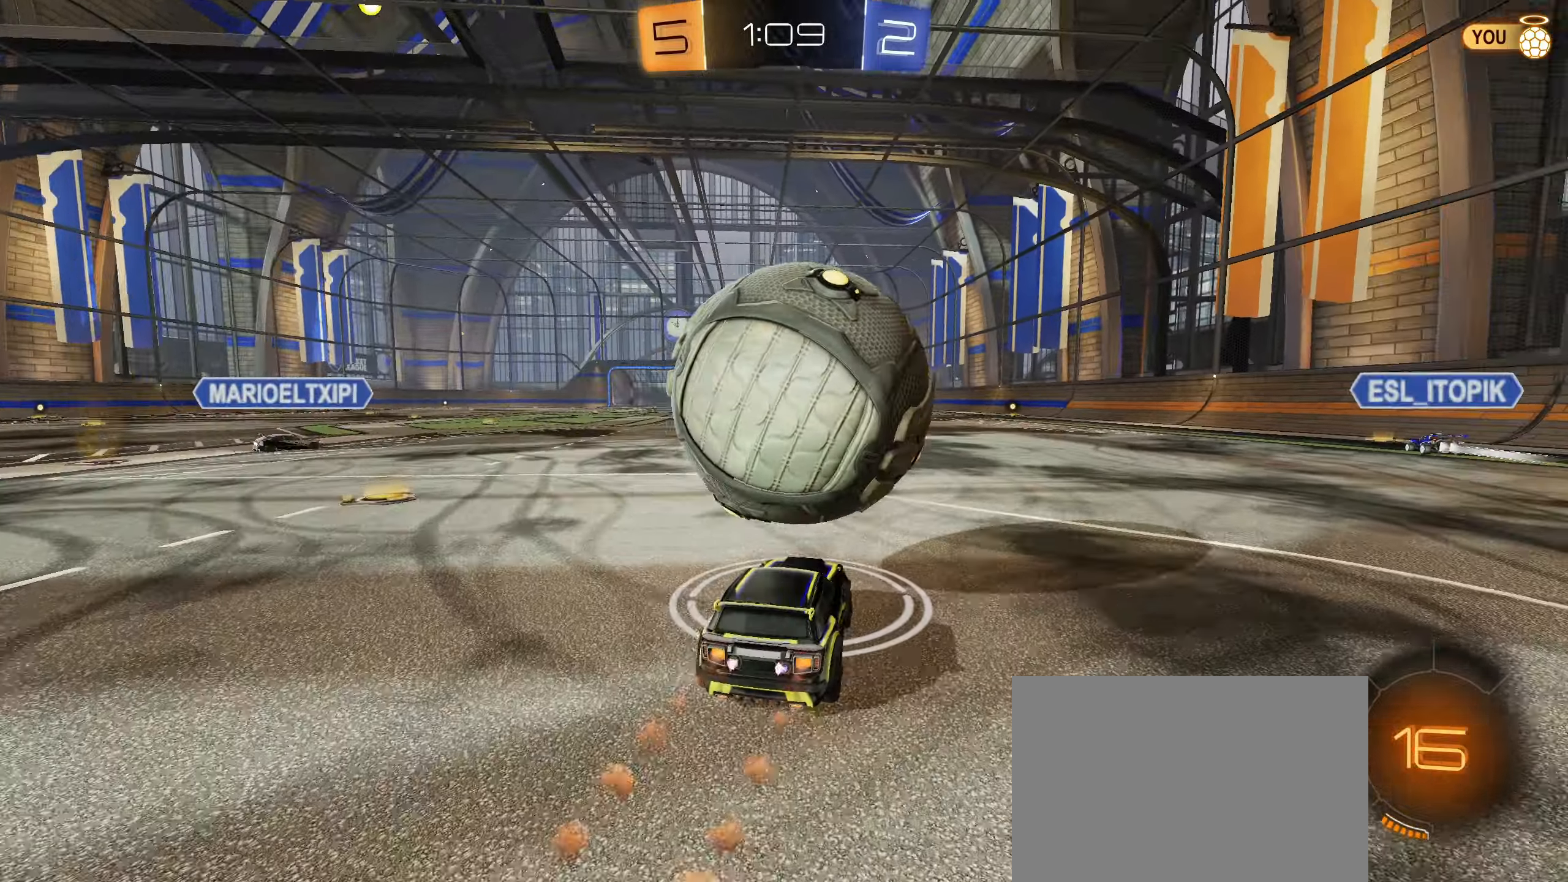
{"buttons": ["CROSS", "CIRCLE", "L1", "R2"], "left_stick": "down-left", "right_stick": "center", "events": [[67, "CIRCLE", "up"], [83, "left_stick", "right"], [117, "CIRCLE", "down"], [183, "CROSS", "down"], [217, "L1", "down"], [217, "left_stick", "up"], [283, "CROSS", "up"], [383, "CROSS", "down"], [467, "left_stick", "down-left"]]}
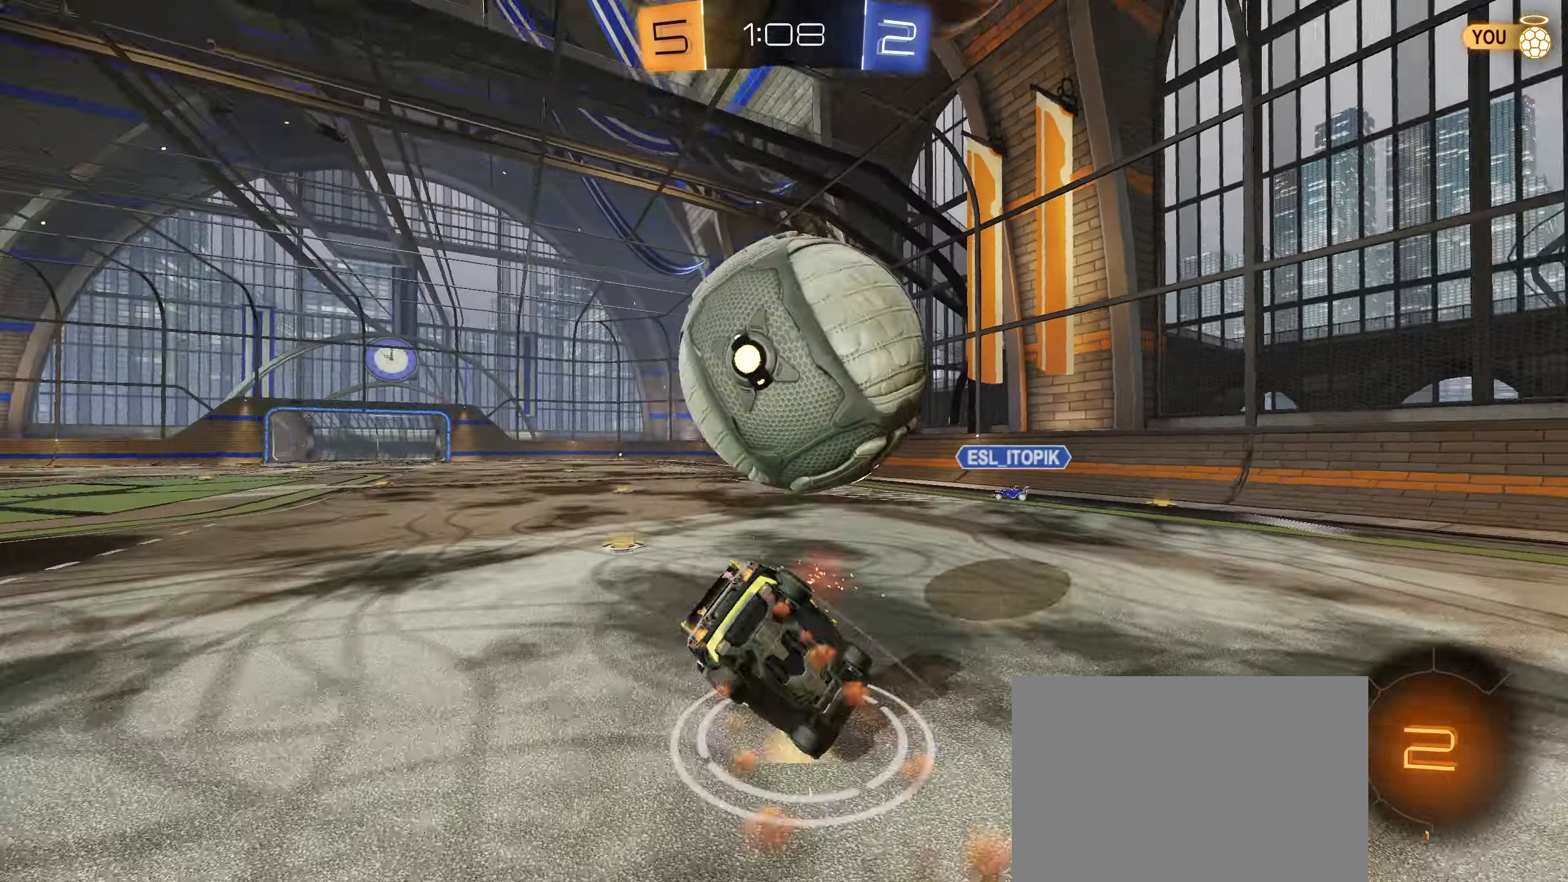
{"buttons": ["L1", "R2"], "left_stick": "left", "right_stick": "center", "events": [[133, "CROSS", "up"], [150, "left_stick", "left"], [300, "CIRCLE", "up"], [383, "TRIANGLE", "down"], [467, "TRIANGLE", "up"]]}
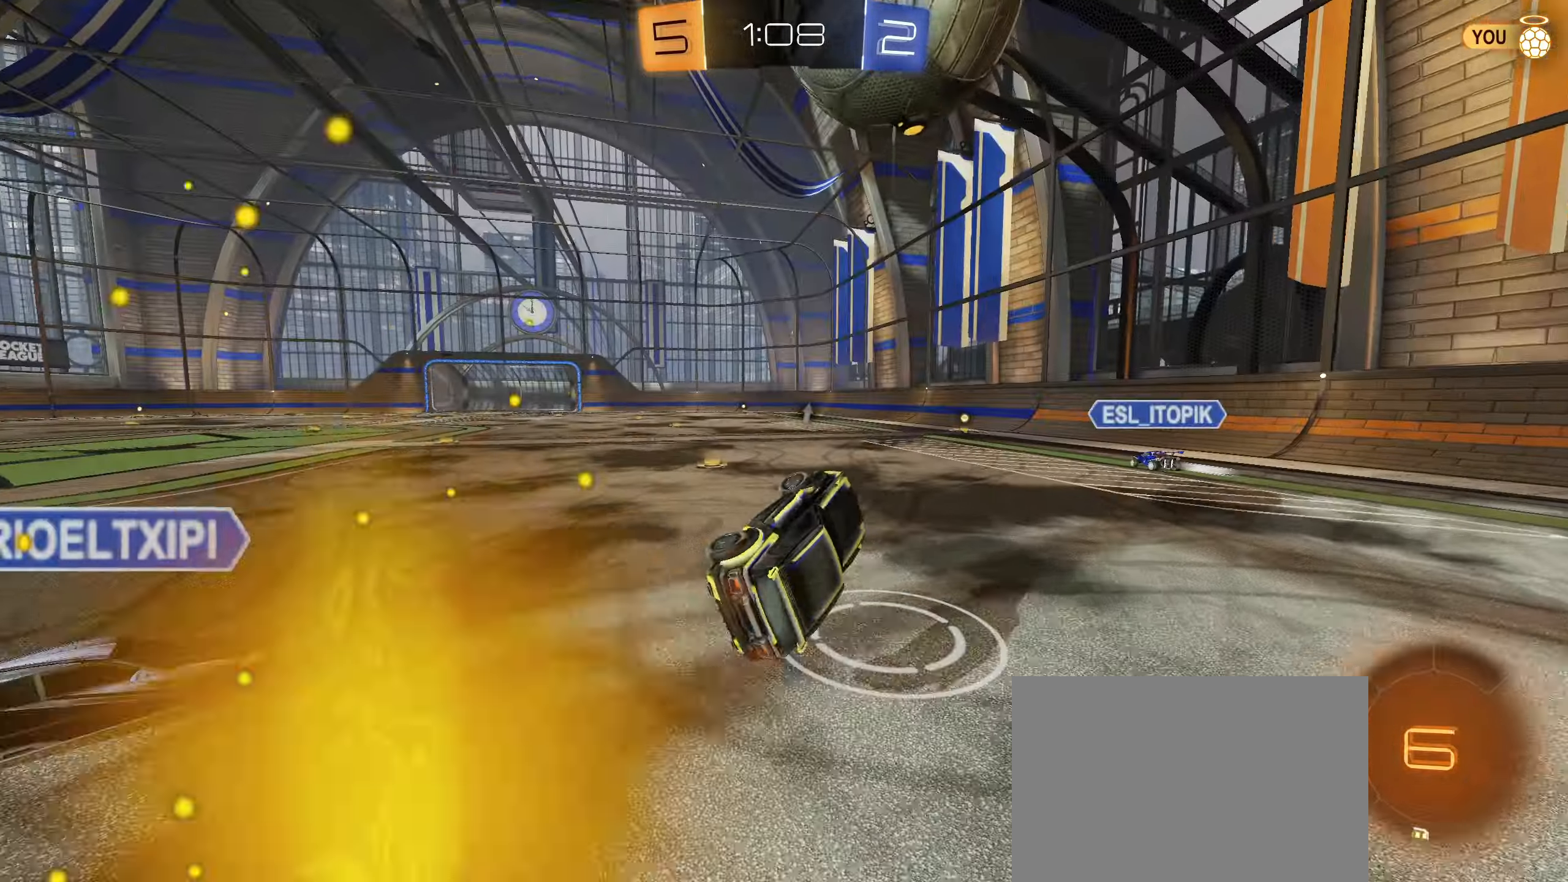
{"buttons": ["R2"], "left_stick": "right", "right_stick": "center", "events": [[50, "L1", "up"], [100, "left_stick", "center"], [350, "left_stick", "right"]]}
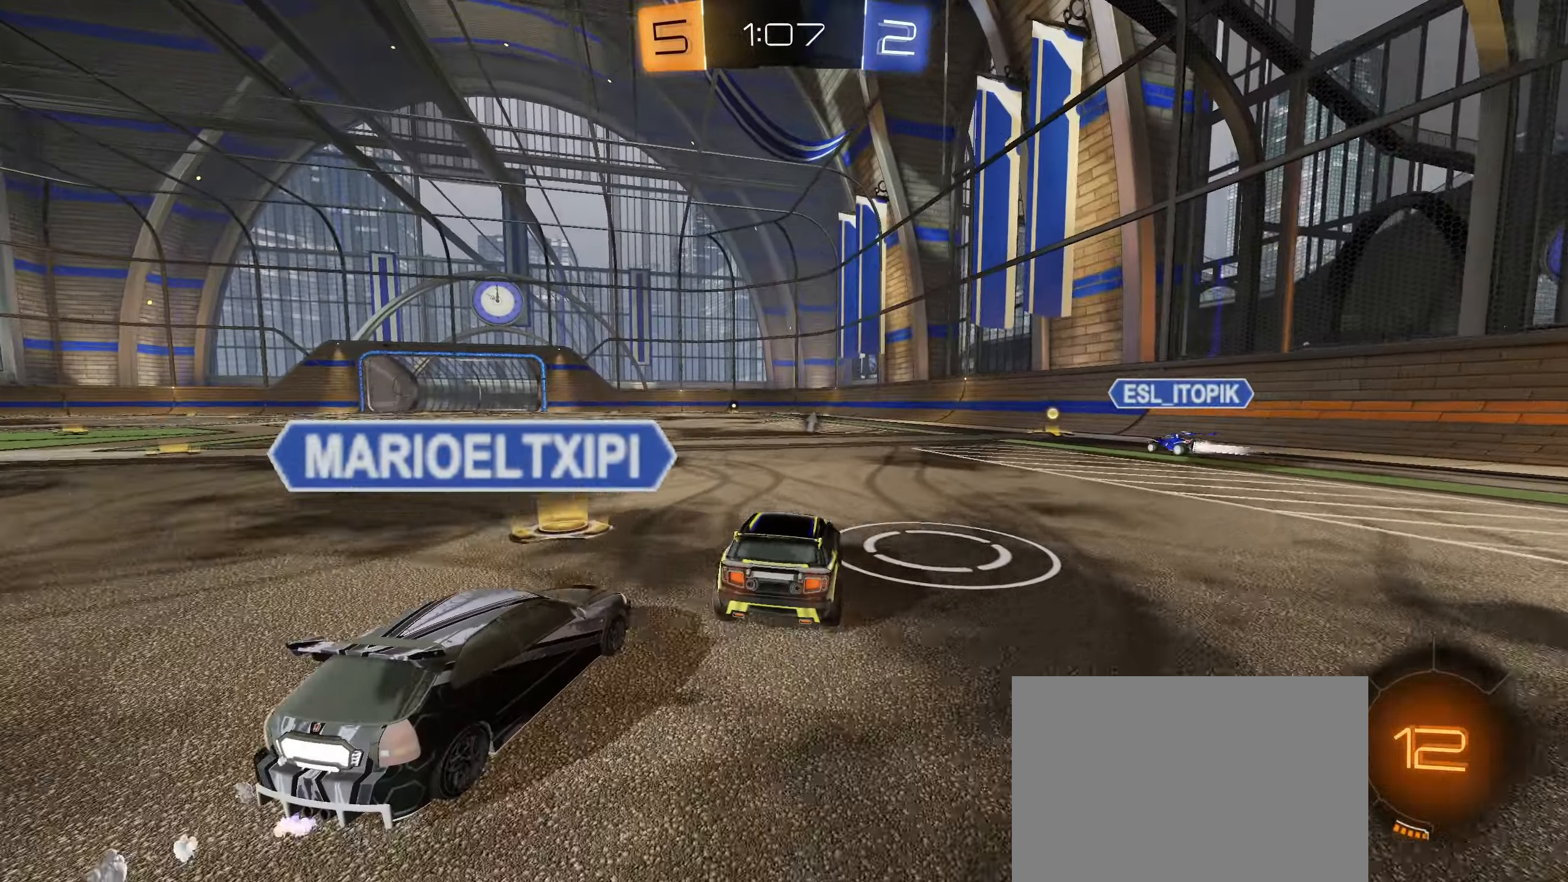
{"buttons": ["R2"], "left_stick": "center", "right_stick": "center", "events": [[200, "CIRCLE", "down"], [383, "CIRCLE", "up"], [400, "left_stick", "left"], [483, "left_stick", "center"]]}
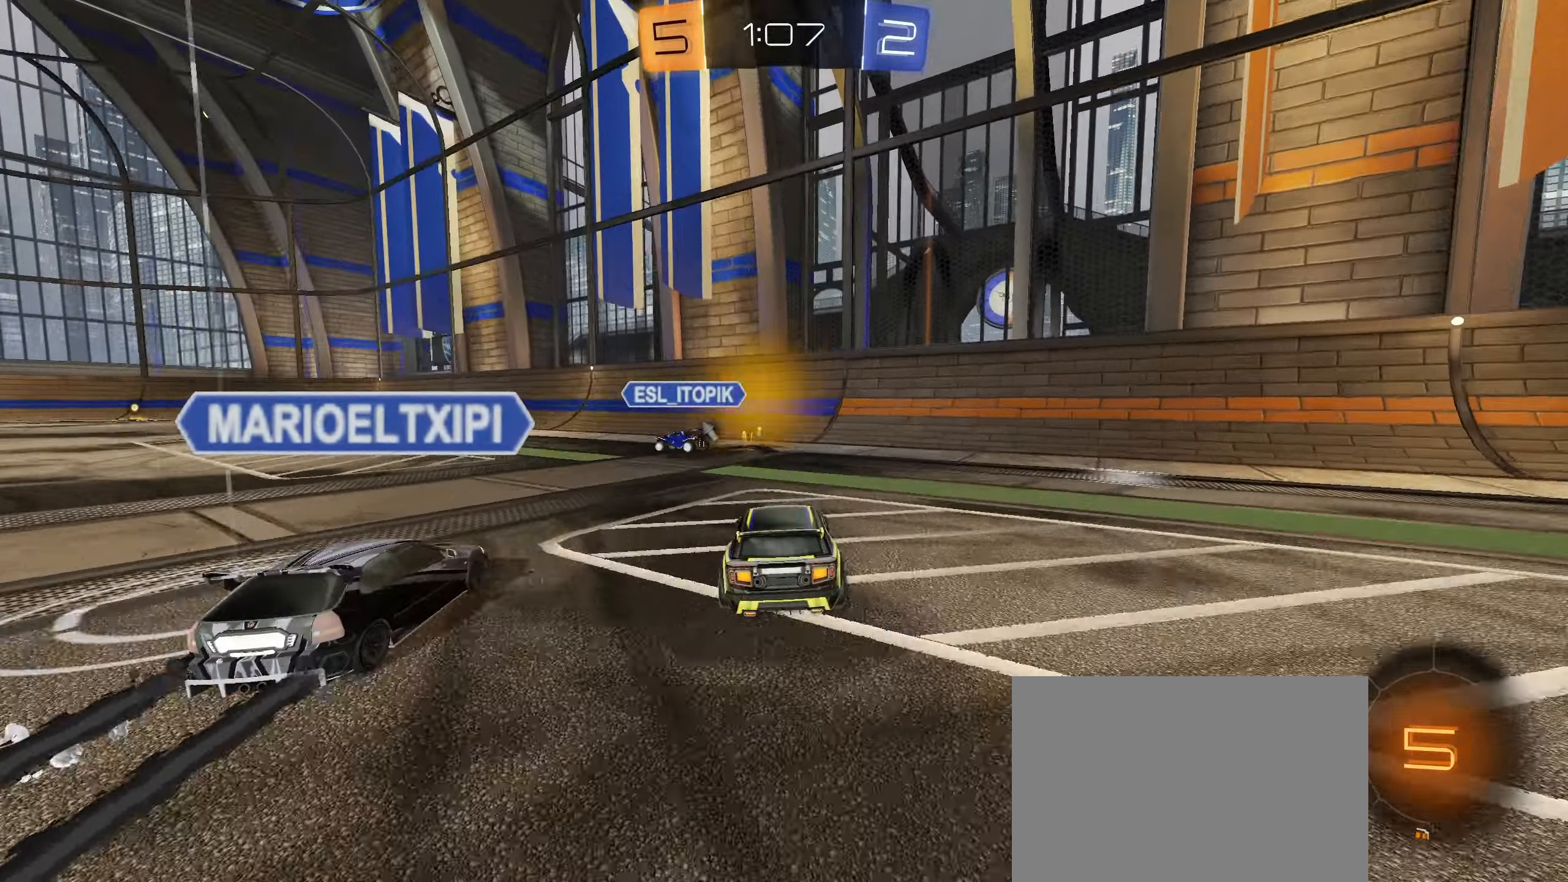
{"buttons": ["R2"], "left_stick": "left", "right_stick": "center", "events": [[133, "TRIANGLE", "down"], [217, "TRIANGLE", "up"], [283, "left_stick", "left"], [333, "L1", "down"], [500, "L1", "up"]]}
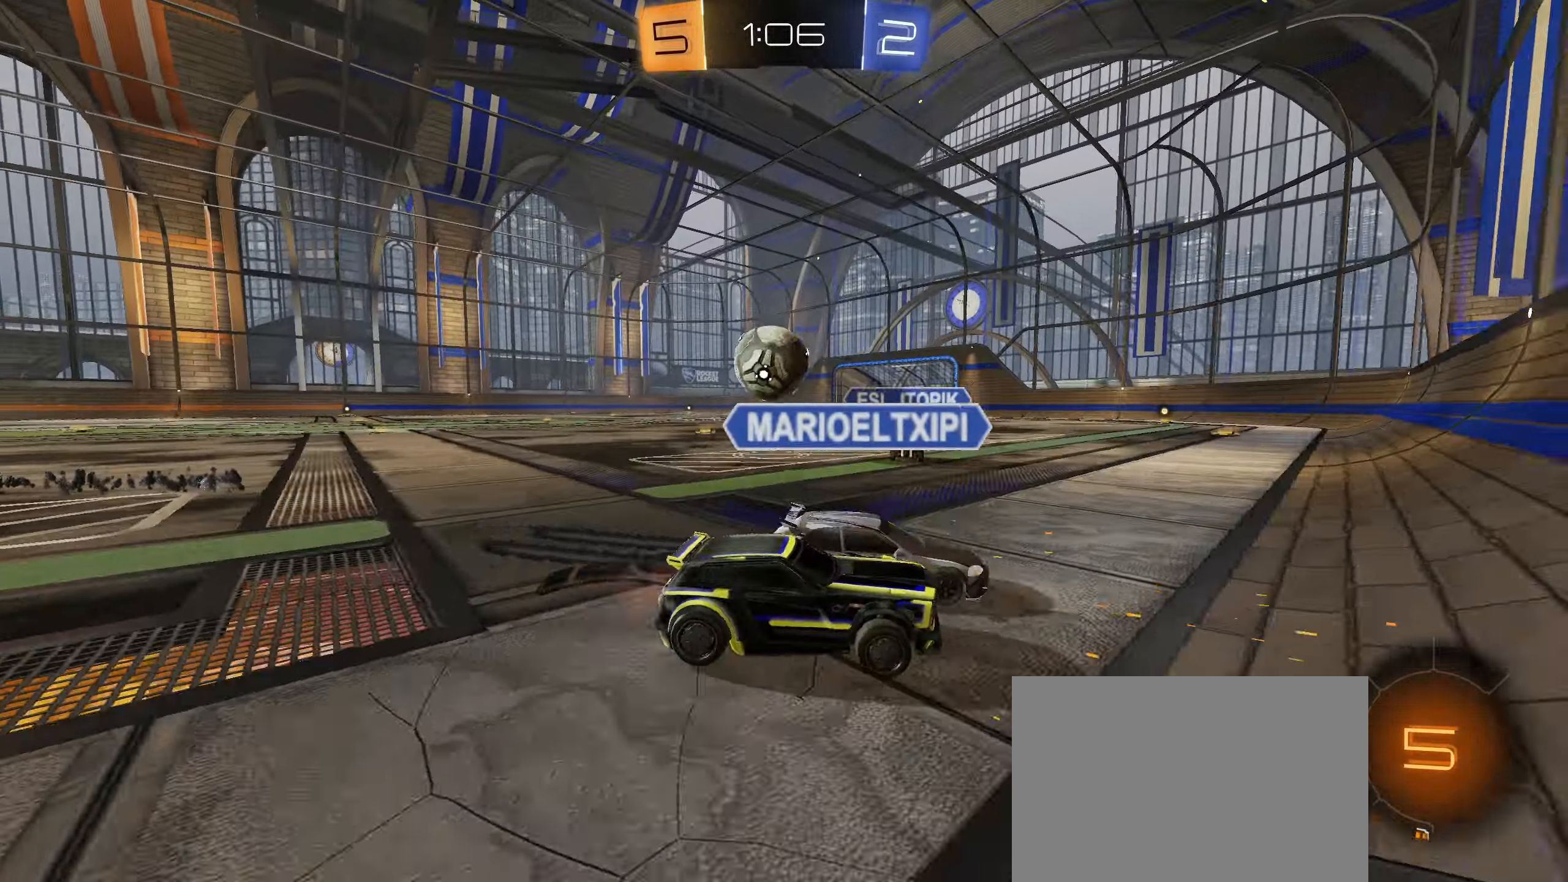
{"buttons": ["R2"], "left_stick": "left", "right_stick": "center", "events": []}
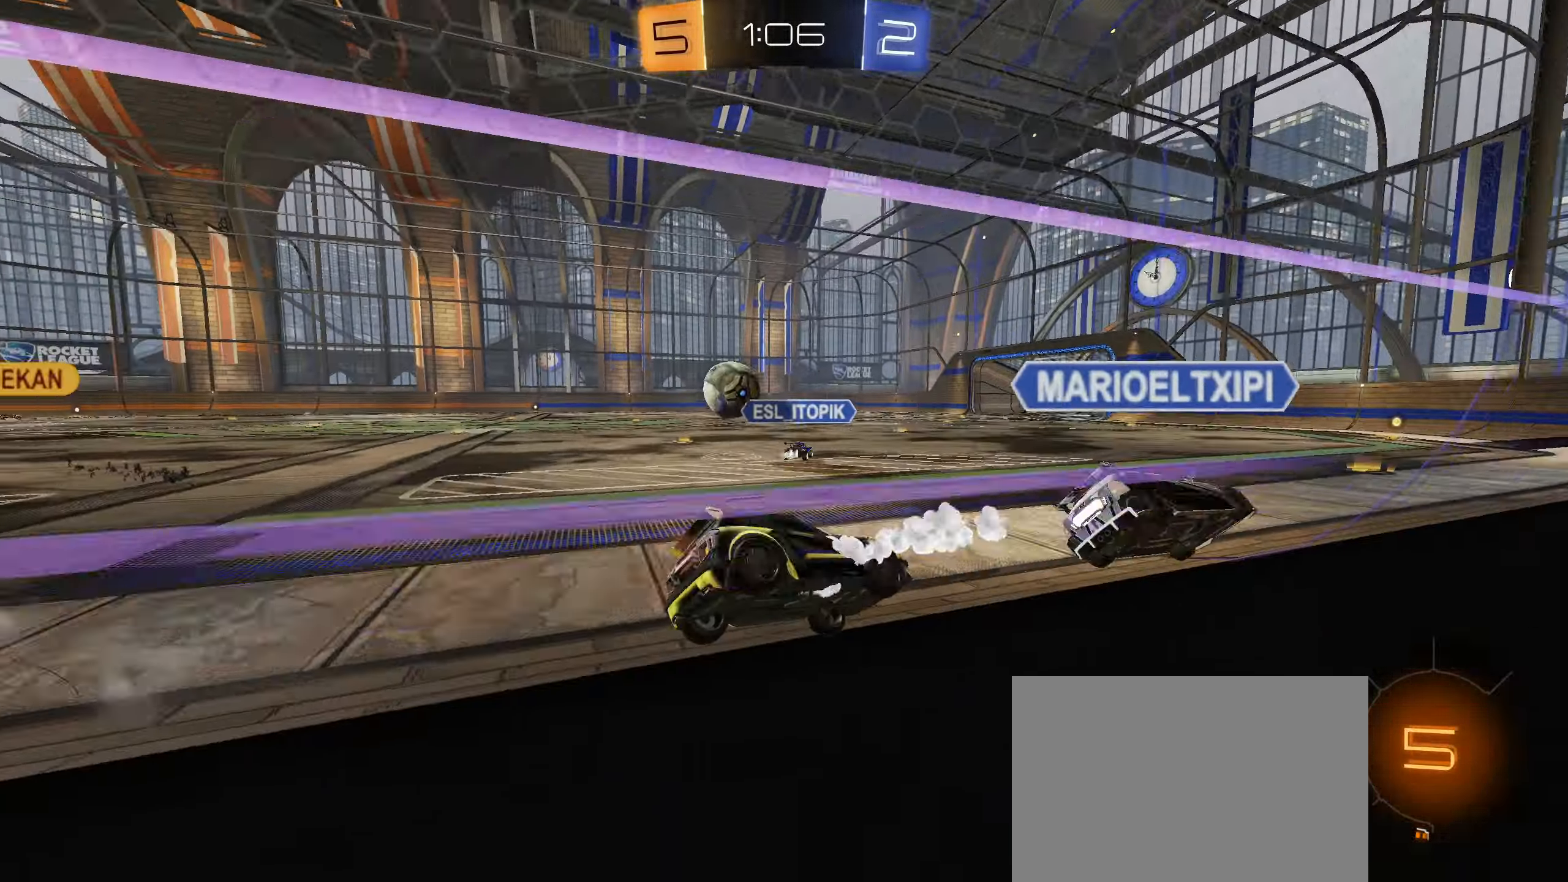
{"buttons": ["R2"], "left_stick": "left", "right_stick": "center", "events": [[33, "L1", "down"], [183, "L1", "up"]]}
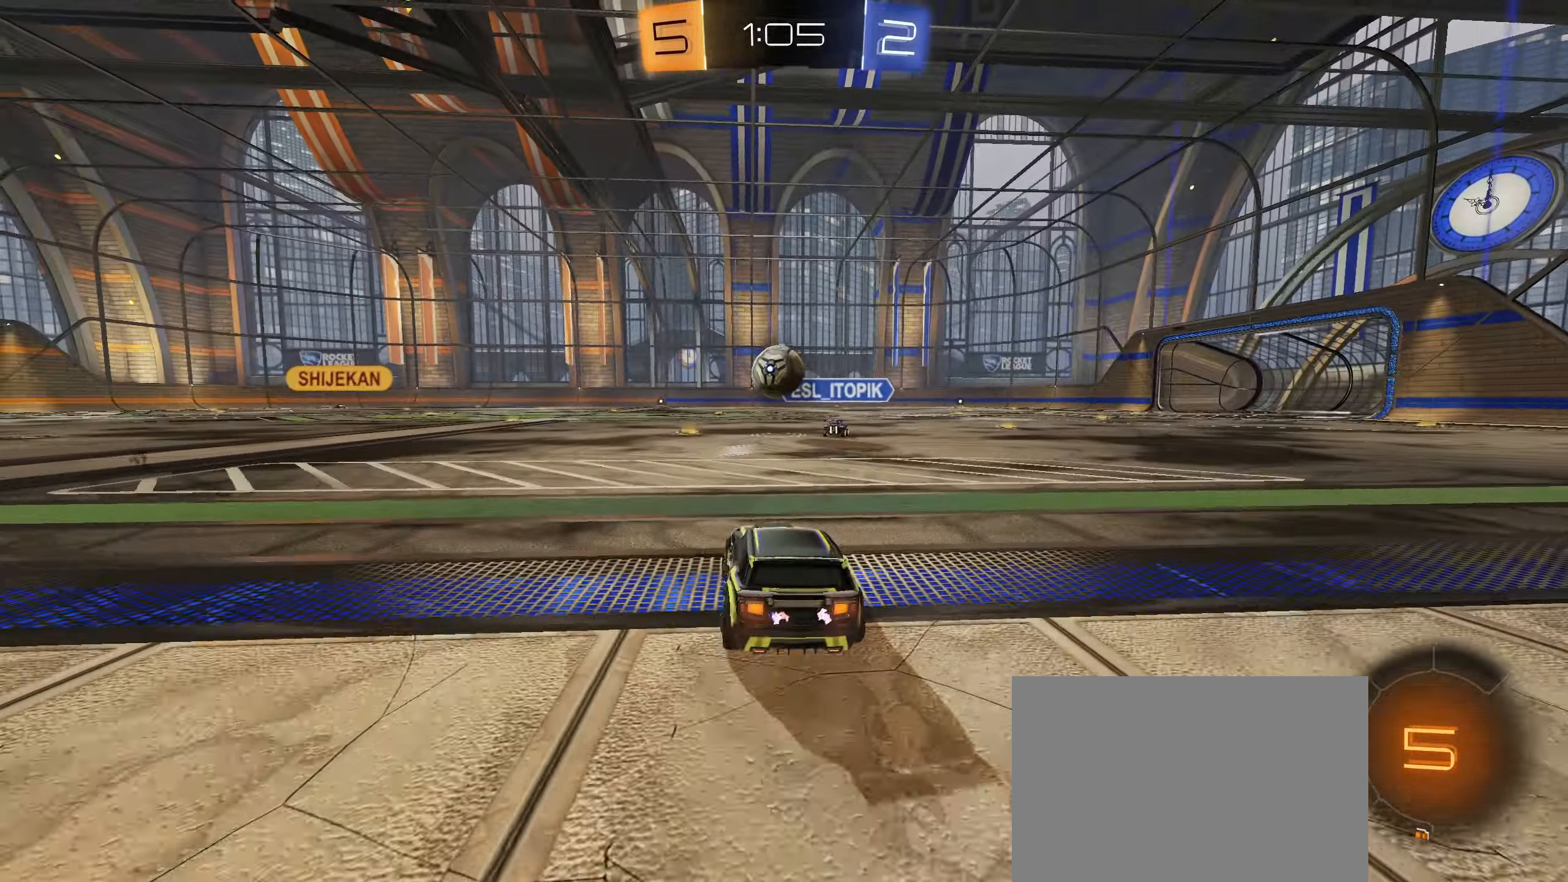
{"buttons": ["R2"], "left_stick": "center", "right_stick": "center", "events": [[67, "left_stick", "right"], [183, "left_stick", "left"], [333, "left_stick", "right"], [417, "left_stick", "center"]]}
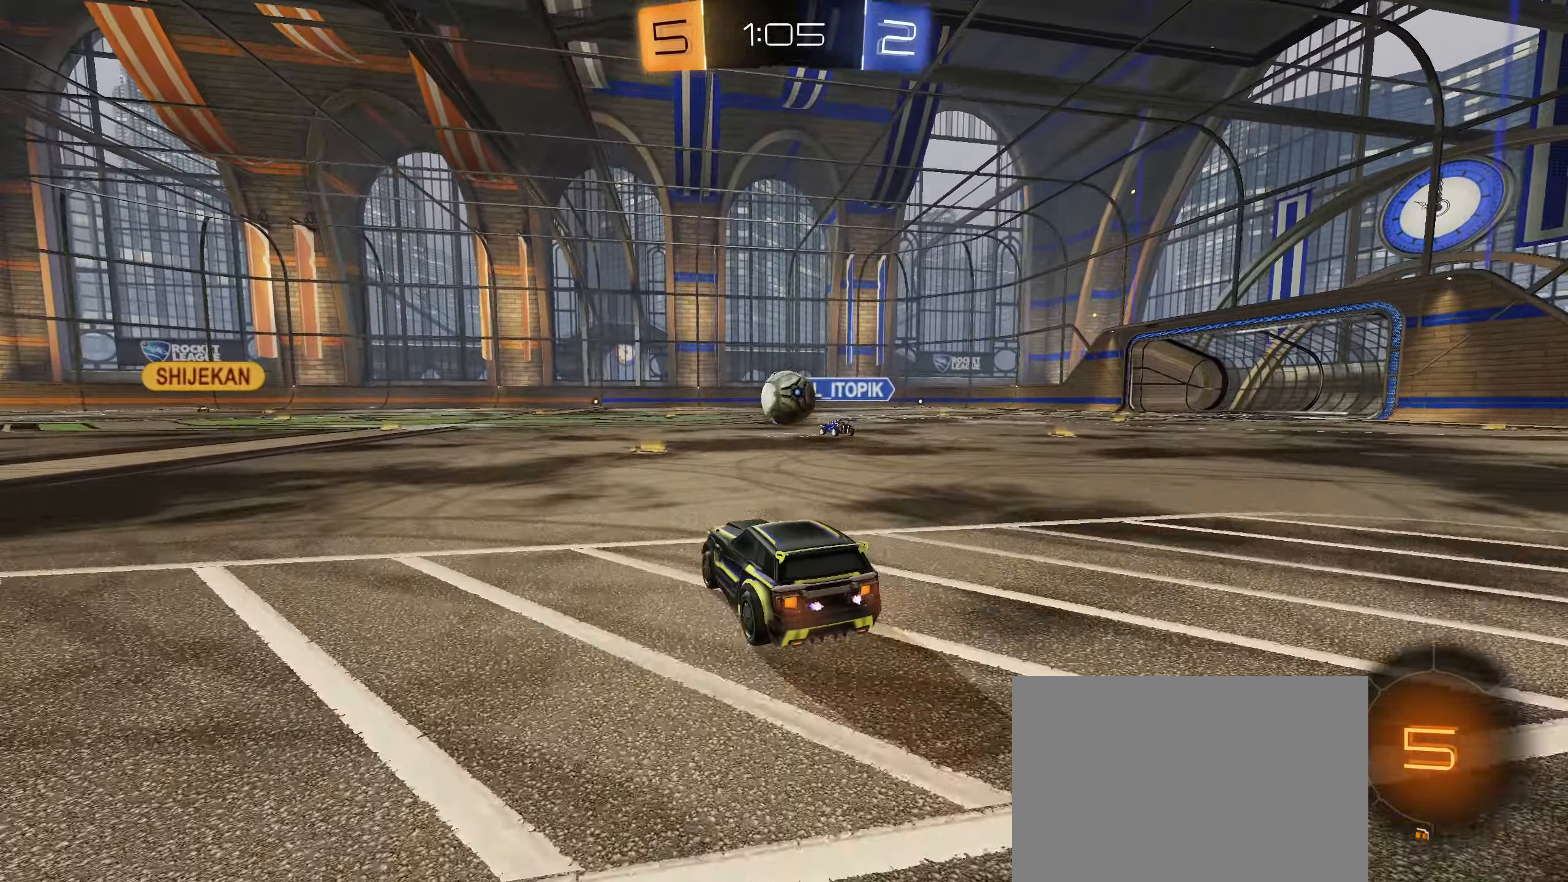
{"buttons": ["R2"], "left_stick": "center", "right_stick": "center", "events": [[150, "left_stick", "right"], [217, "left_stick", "center"]]}
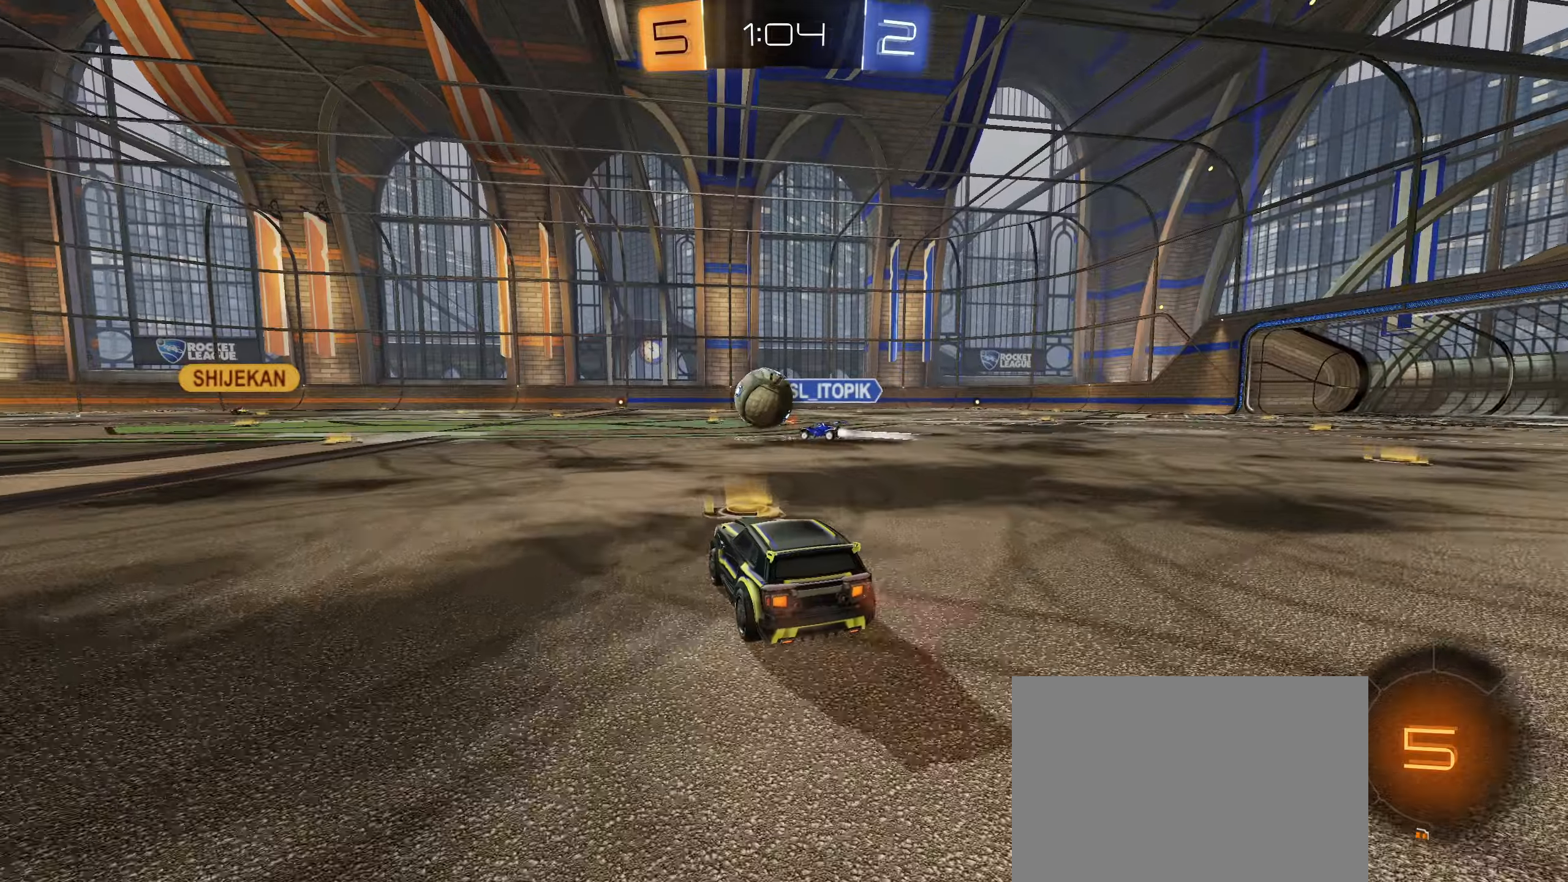
{"buttons": ["CIRCLE", "TRIANGLE", "L1", "R2"], "left_stick": "down", "right_stick": "center", "events": [[50, "CIRCLE", "down"], [84, "CROSS", "down"], [84, "L1", "down"], [84, "left_stick", "up"], [134, "CROSS", "up"], [200, "CROSS", "down"], [217, "left_stick", "down"], [467, "CROSS", "up"], [500, "TRIANGLE", "down"]]}
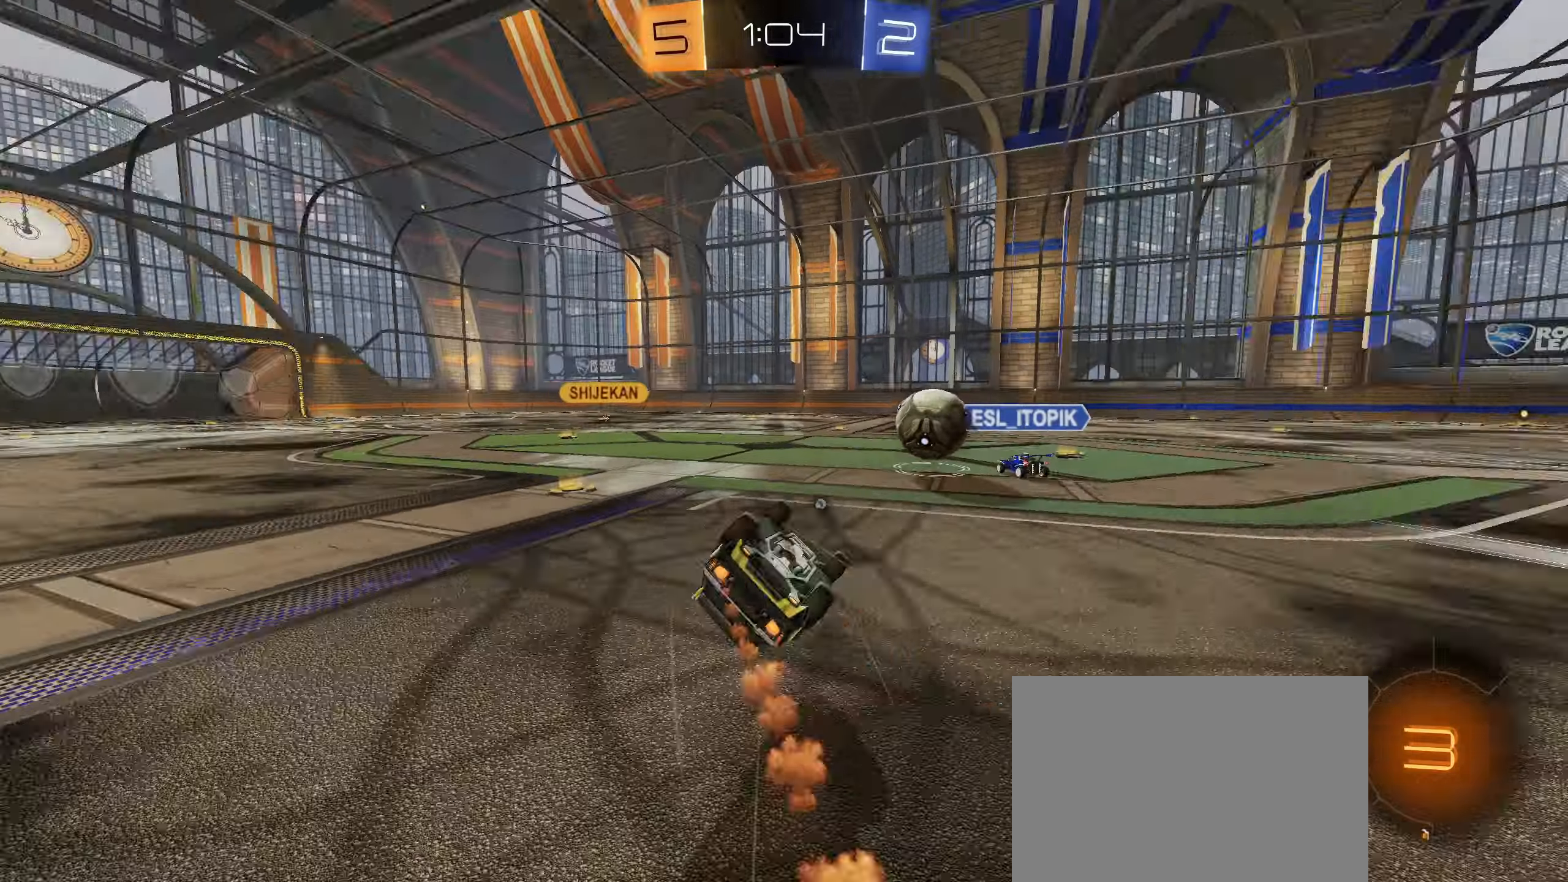
{"buttons": ["R2"], "left_stick": "center", "right_stick": "center", "events": [[50, "left_stick", "down-left"], [100, "TRIANGLE", "up"], [400, "L1", "up"], [417, "CIRCLE", "up"], [434, "left_stick", "center"]]}
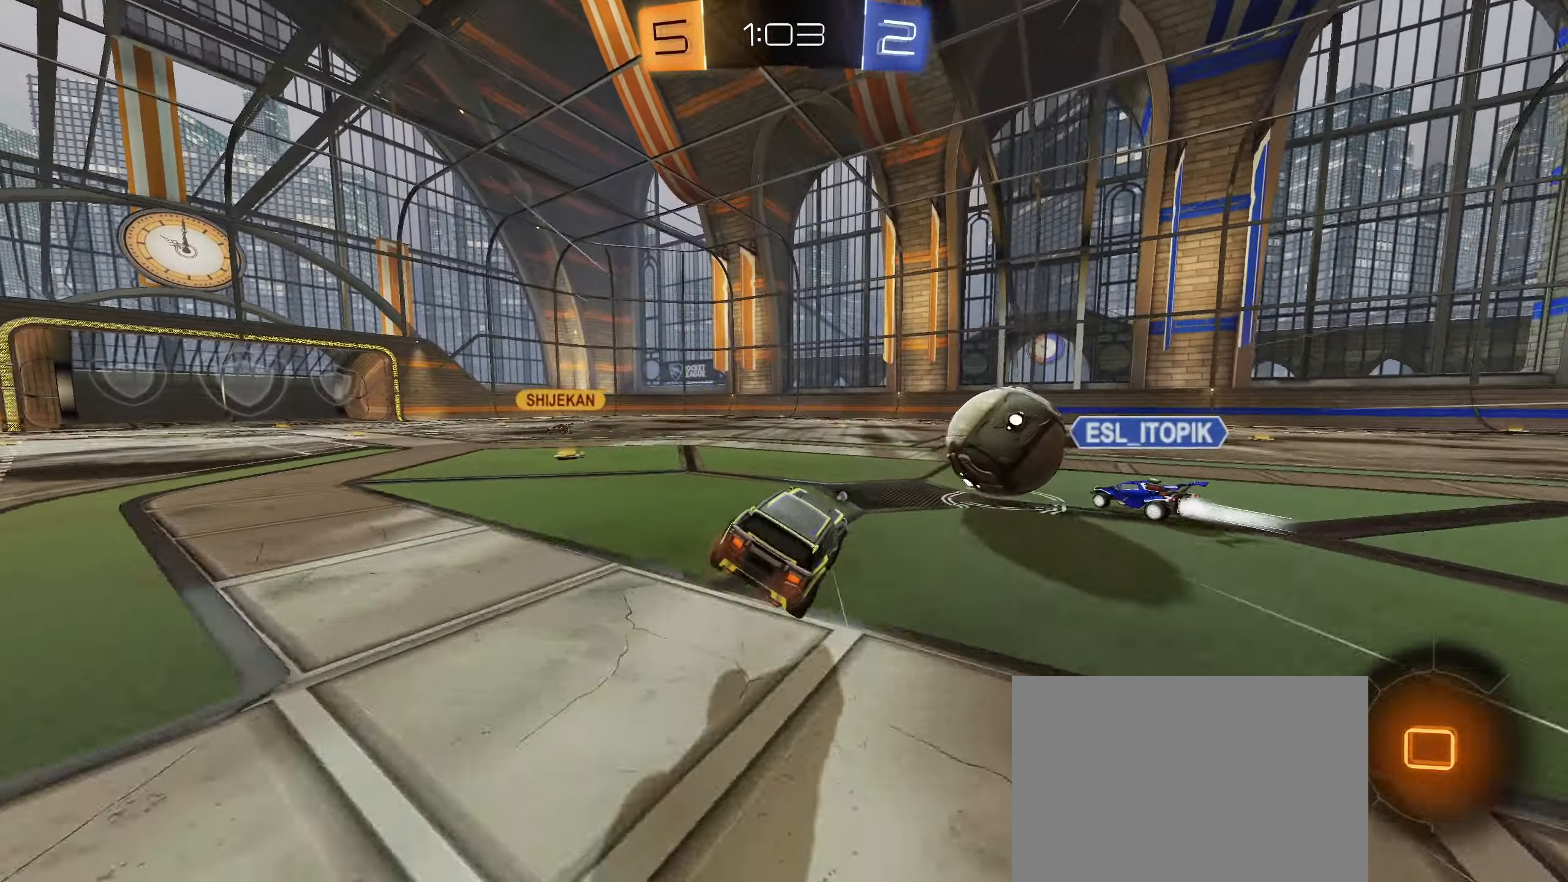
{"buttons": ["CIRCLE", "R2"], "left_stick": "down-left", "right_stick": "center", "events": [[134, "left_stick", "right"], [284, "CIRCLE", "down"], [467, "left_stick", "down-left"]]}
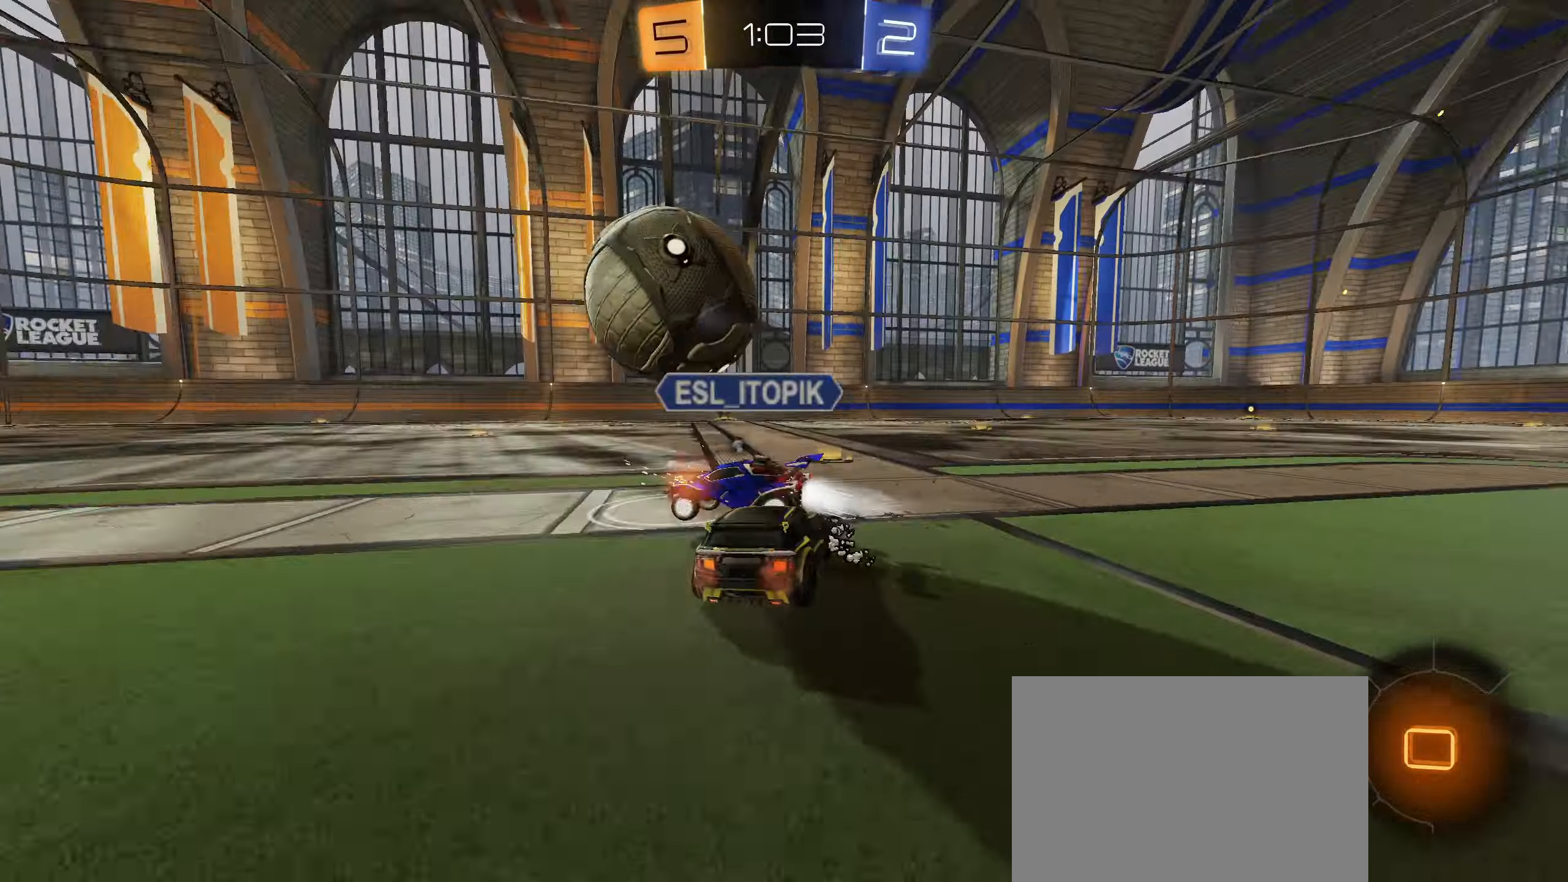
{"buttons": ["CIRCLE", "R2"], "left_stick": "right", "right_stick": "center", "events": [[84, "left_stick", "center"], [150, "left_stick", "down-left"], [417, "left_stick", "center"], [484, "left_stick", "right"]]}
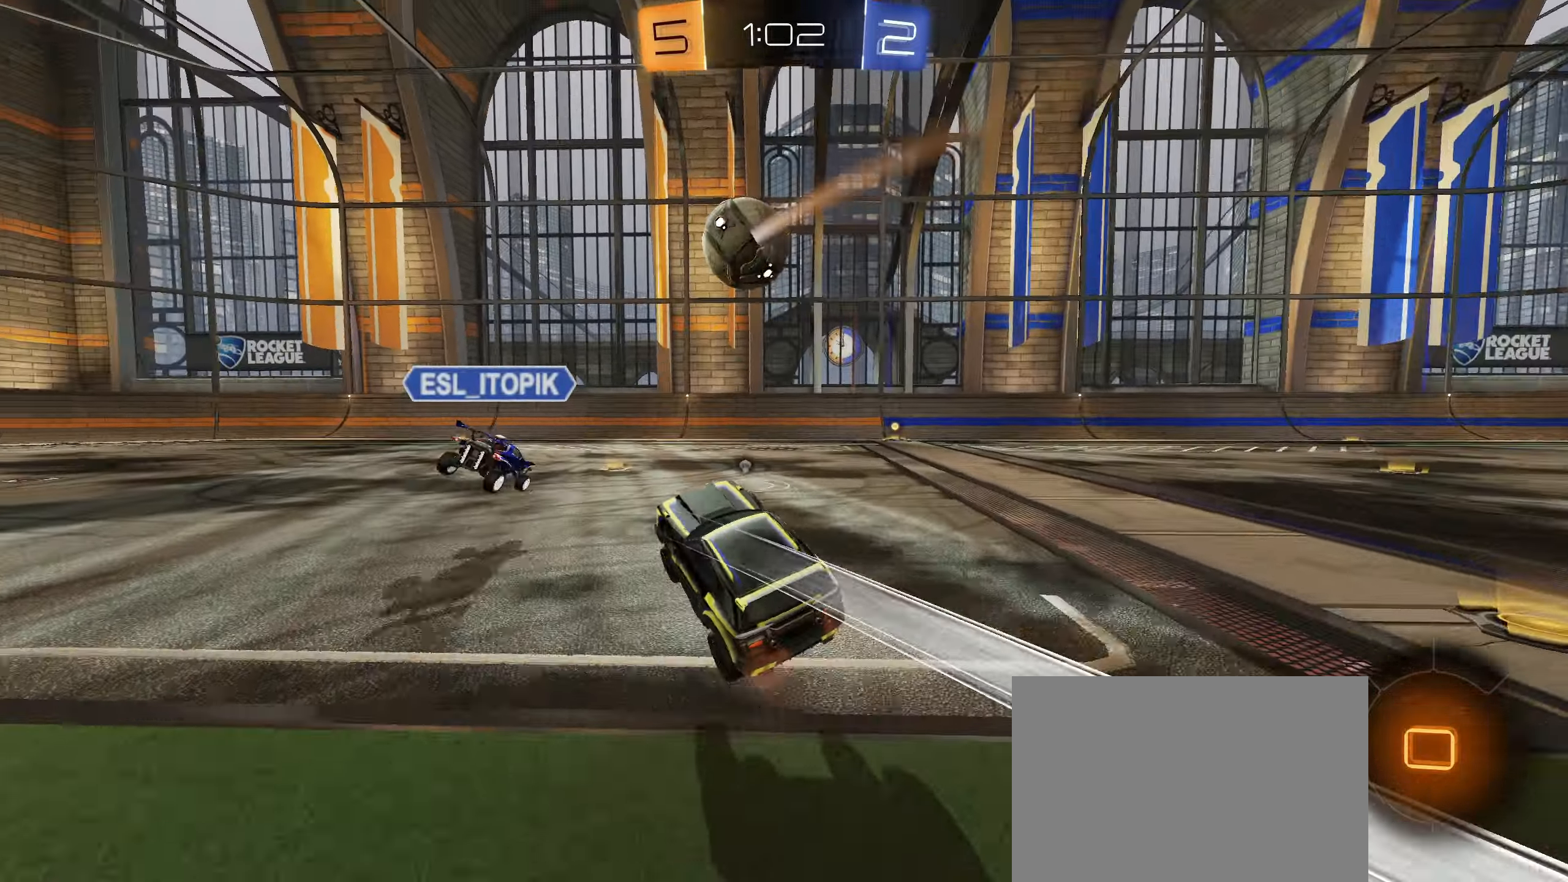
{"buttons": [], "left_stick": "center", "right_stick": "center", "events": [[17, "CIRCLE", "up"], [84, "R2", "up"], [150, "left_stick", "down-right"], [267, "left_stick", "up"], [284, "CROSS", "down"], [367, "CROSS", "up"], [467, "left_stick", "center"]]}
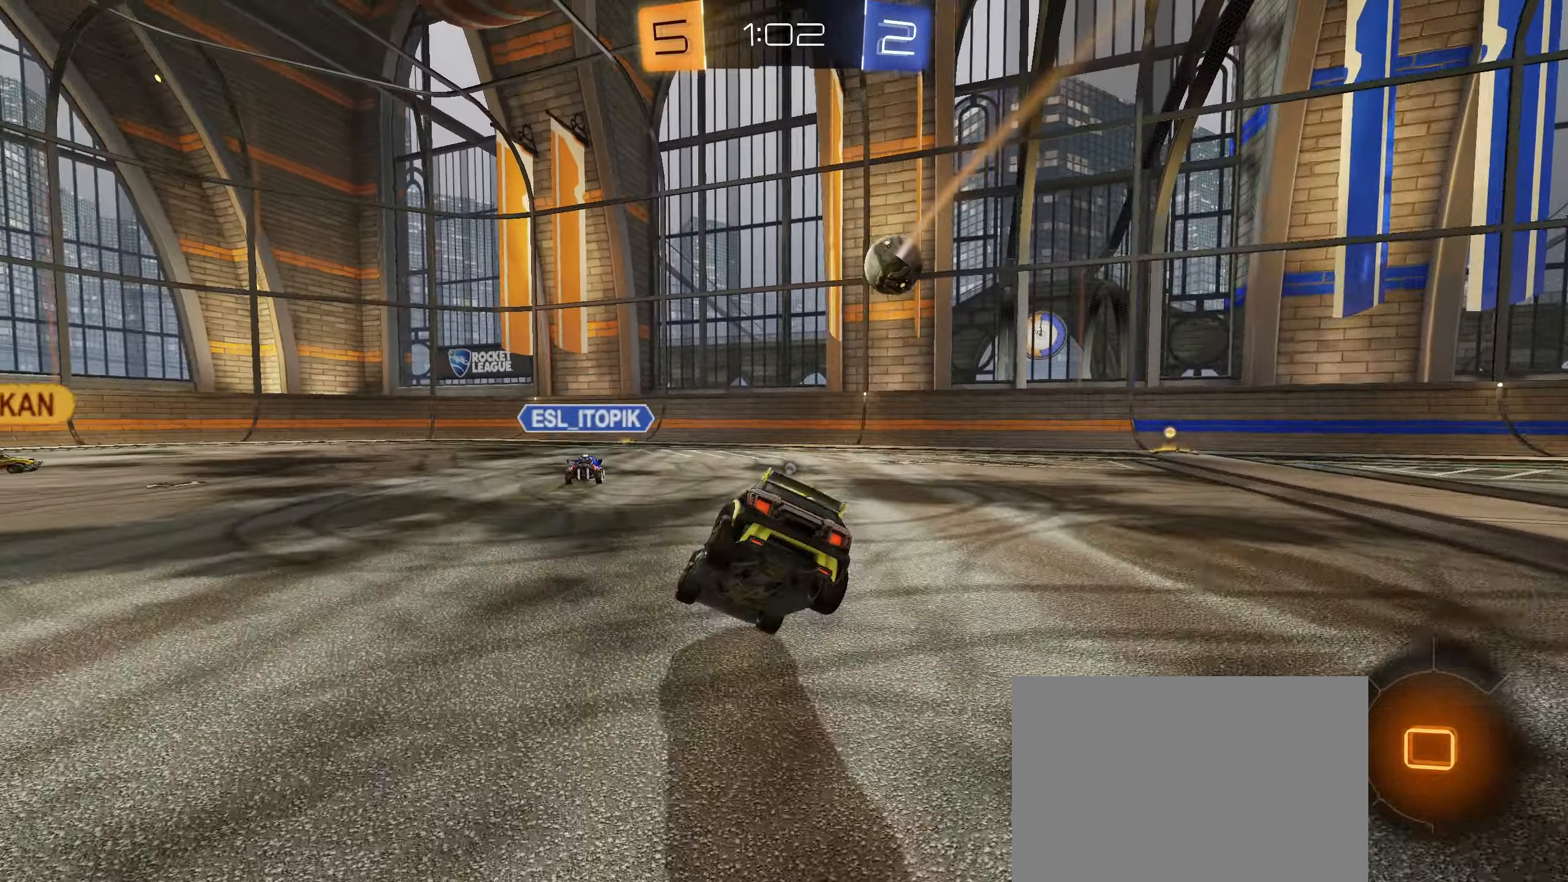
{"buttons": ["R2"], "left_stick": "left", "right_stick": "center", "events": [[17, "left_stick", "right"], [67, "R2", "down"], [217, "left_stick", "down"], [350, "left_stick", "left"]]}
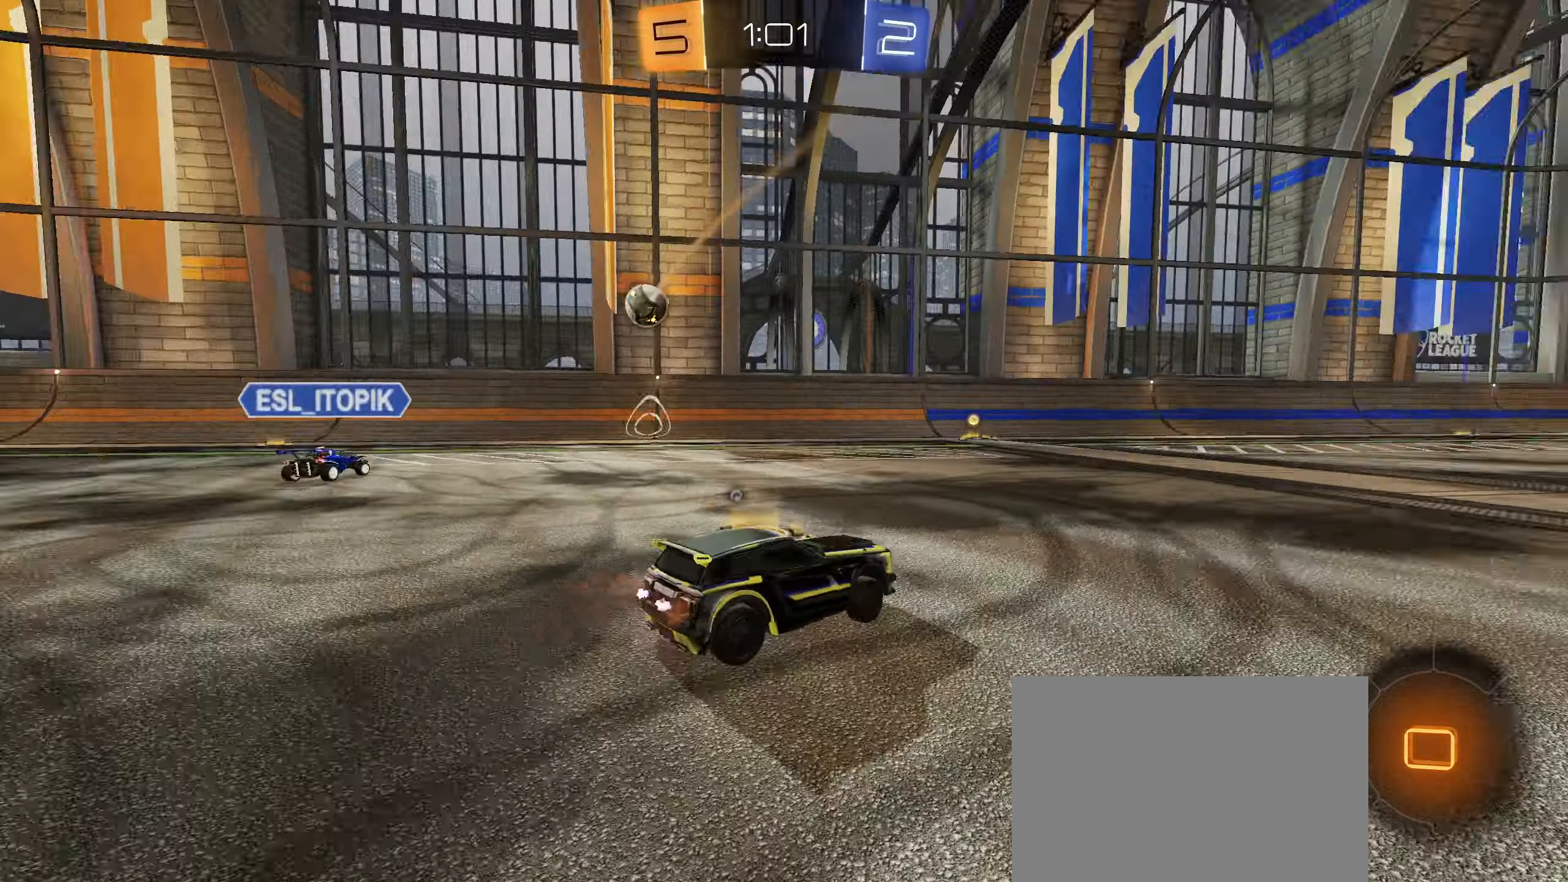
{"buttons": ["R2"], "left_stick": "center", "right_stick": "center", "events": [[267, "left_stick", "center"]]}
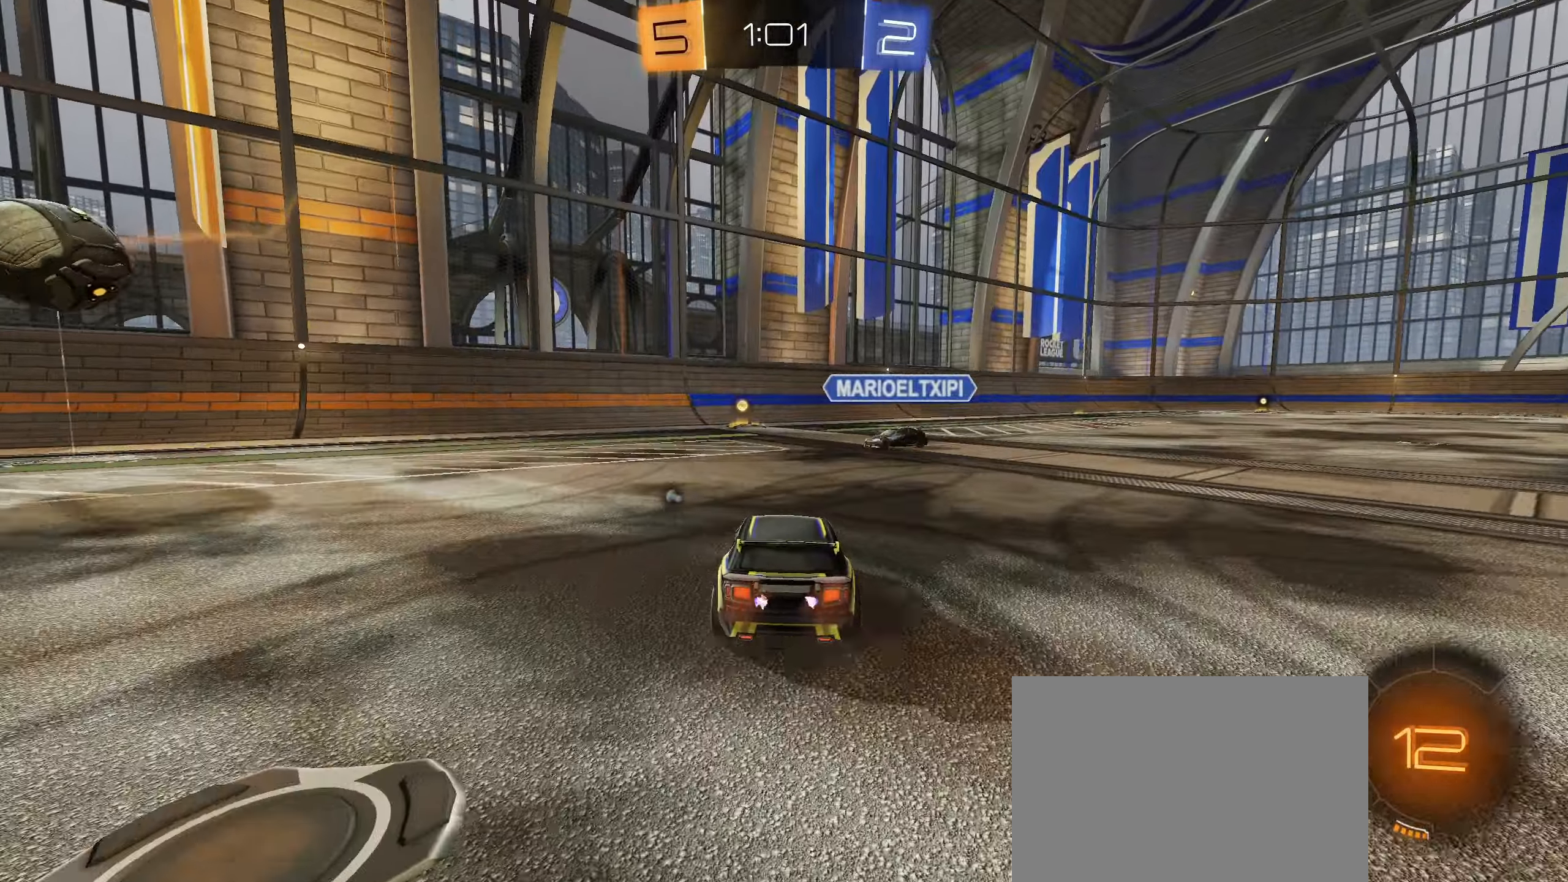
{"buttons": ["R2"], "left_stick": "left", "right_stick": "center", "events": [[67, "left_stick", "left"], [150, "L1", "down"], [200, "left_stick", "right"], [234, "L1", "up"], [250, "TRIANGLE", "down"], [334, "TRIANGLE", "up"], [400, "left_stick", "left"]]}
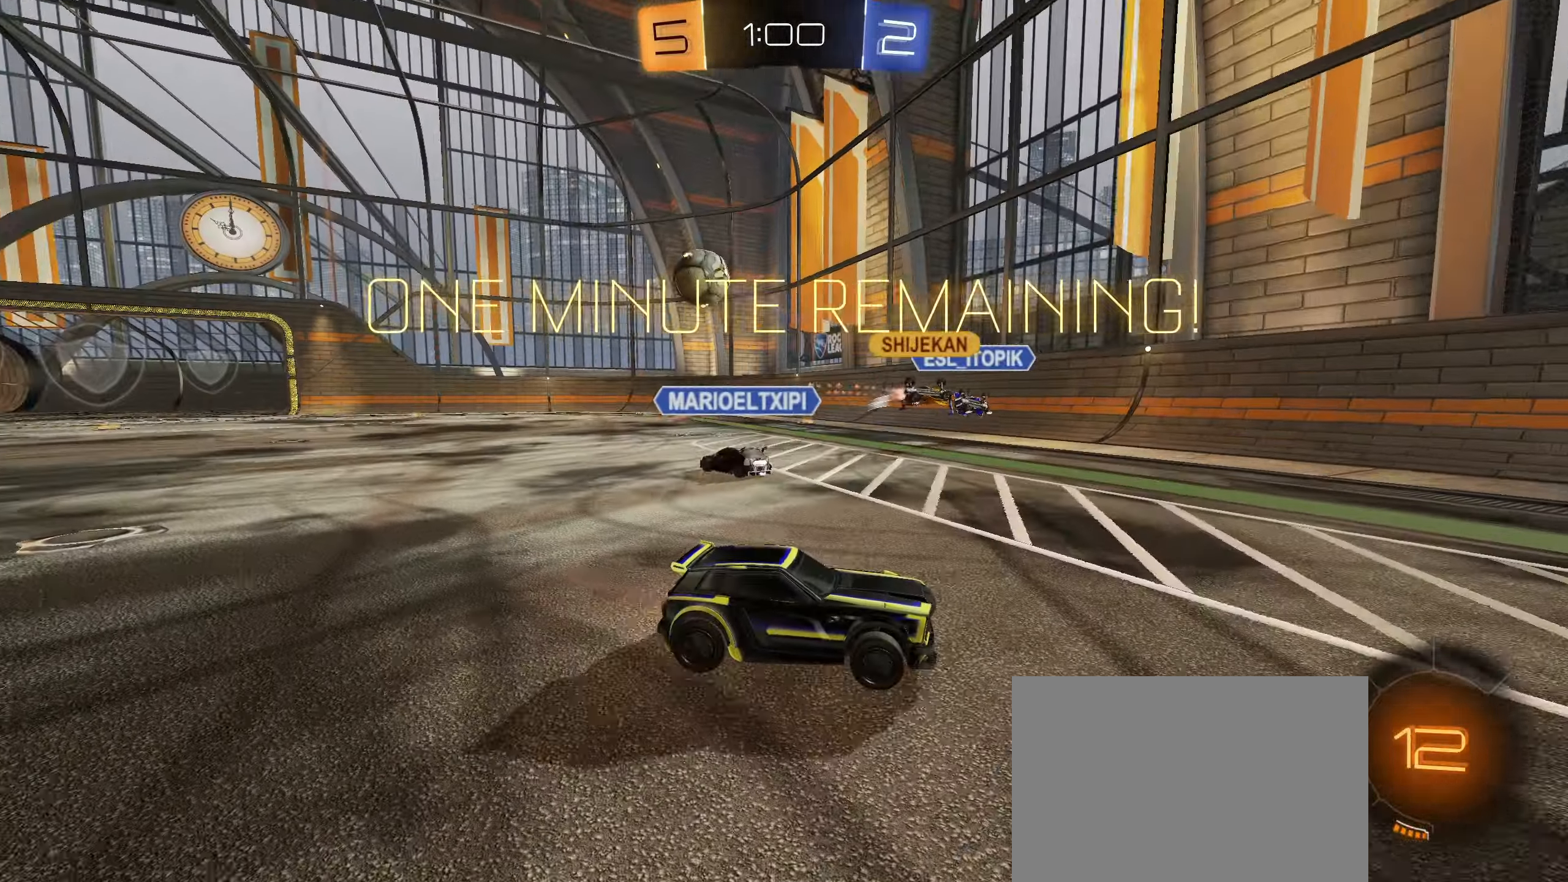
{"buttons": ["CIRCLE", "R2"], "left_stick": "center", "right_stick": "center", "events": [[17, "left_stick", "center"], [150, "CIRCLE", "down"]]}
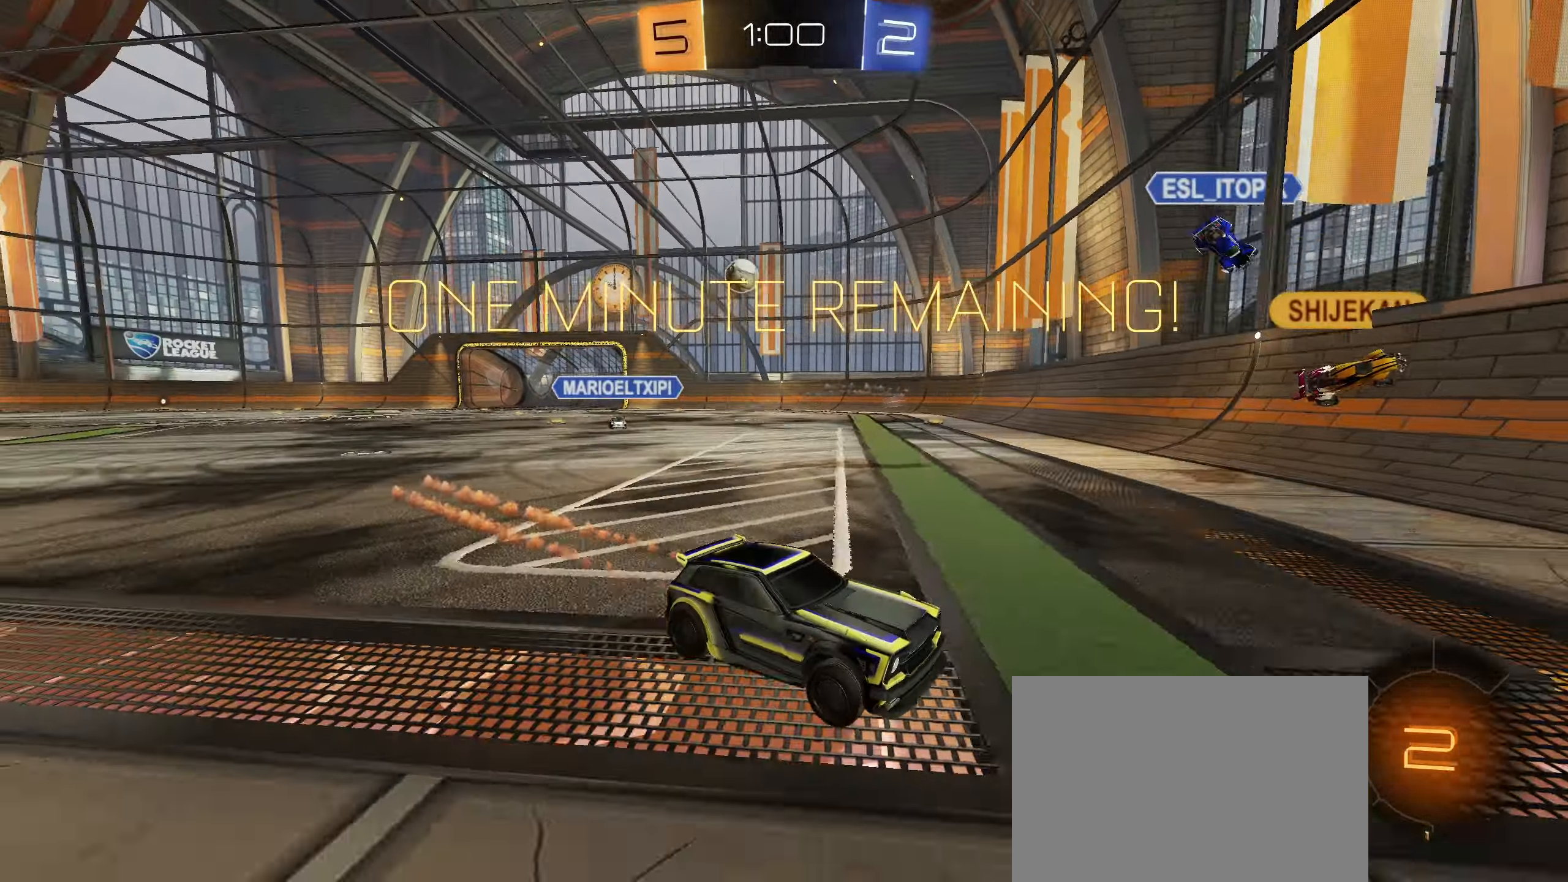
{"buttons": ["R2"], "left_stick": "left", "right_stick": "center", "events": [[17, "CIRCLE", "up"], [17, "left_stick", "right"], [117, "left_stick", "left"], [134, "L1", "down"], [267, "right_stick", "right"], [317, "L1", "up"], [317, "right_stick", "center"]]}